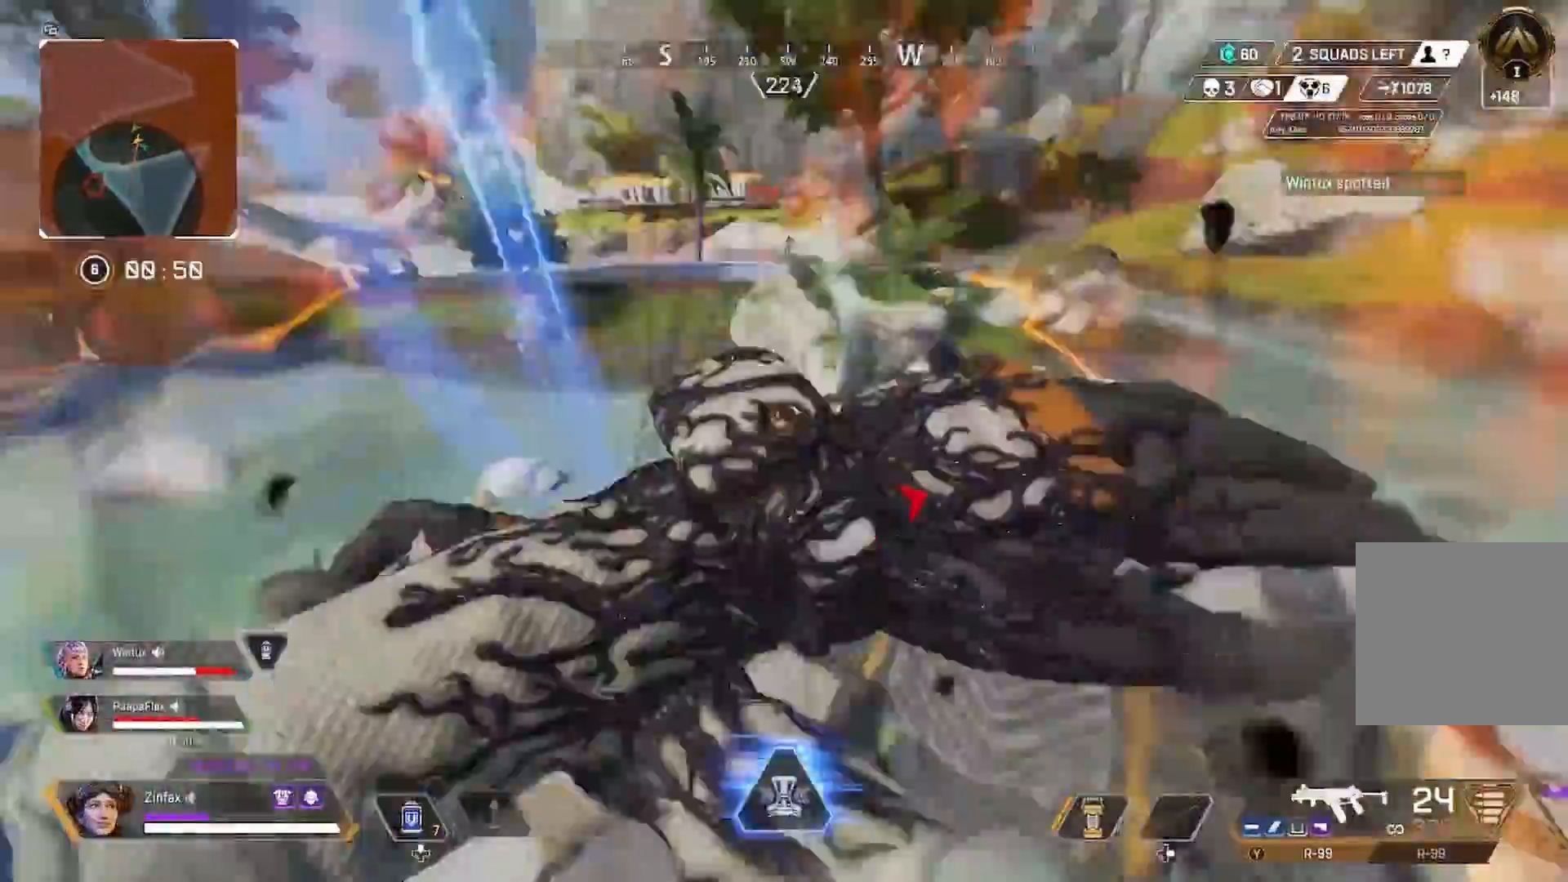
Gameplay with a controller (Xbox layout); each line is a JSON object with the inputs held at the frame after it. "events" lists button and stick changes between this image and that frame as [ms after this image, input, new state], when the widget could be followed in between.
{"buttons": [], "left_stick": "down-right", "right_stick": "center", "events": [[217, "R2", "down"], [233, "left_stick", "down-right"], [383, "R2", "up"]]}
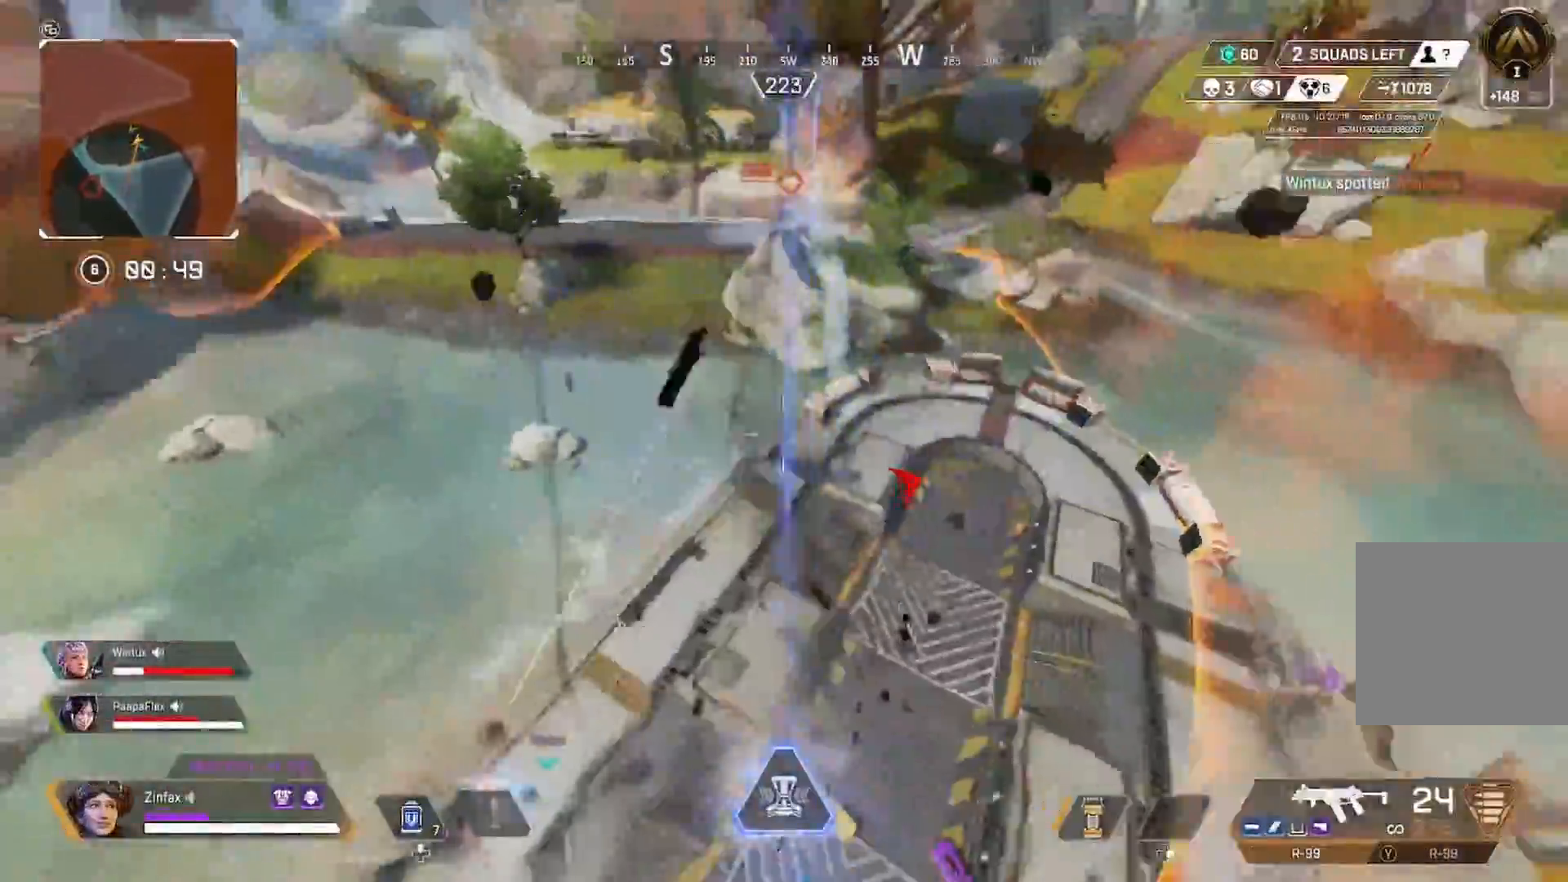
{"buttons": [], "left_stick": "down-right", "right_stick": "center", "events": []}
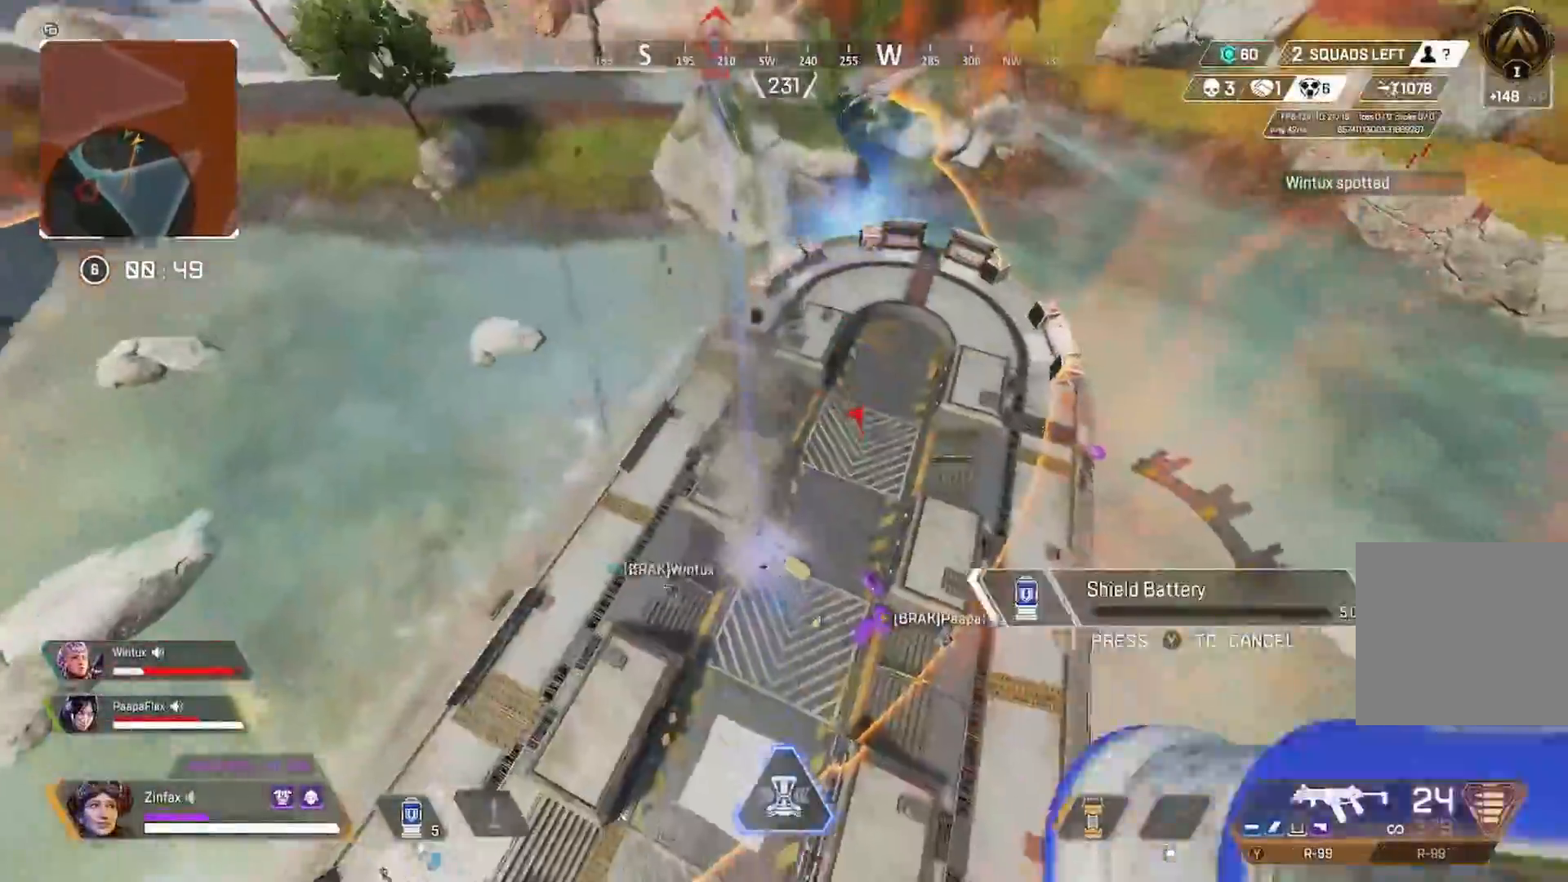
{"buttons": [], "left_stick": "down-right", "right_stick": "center", "events": []}
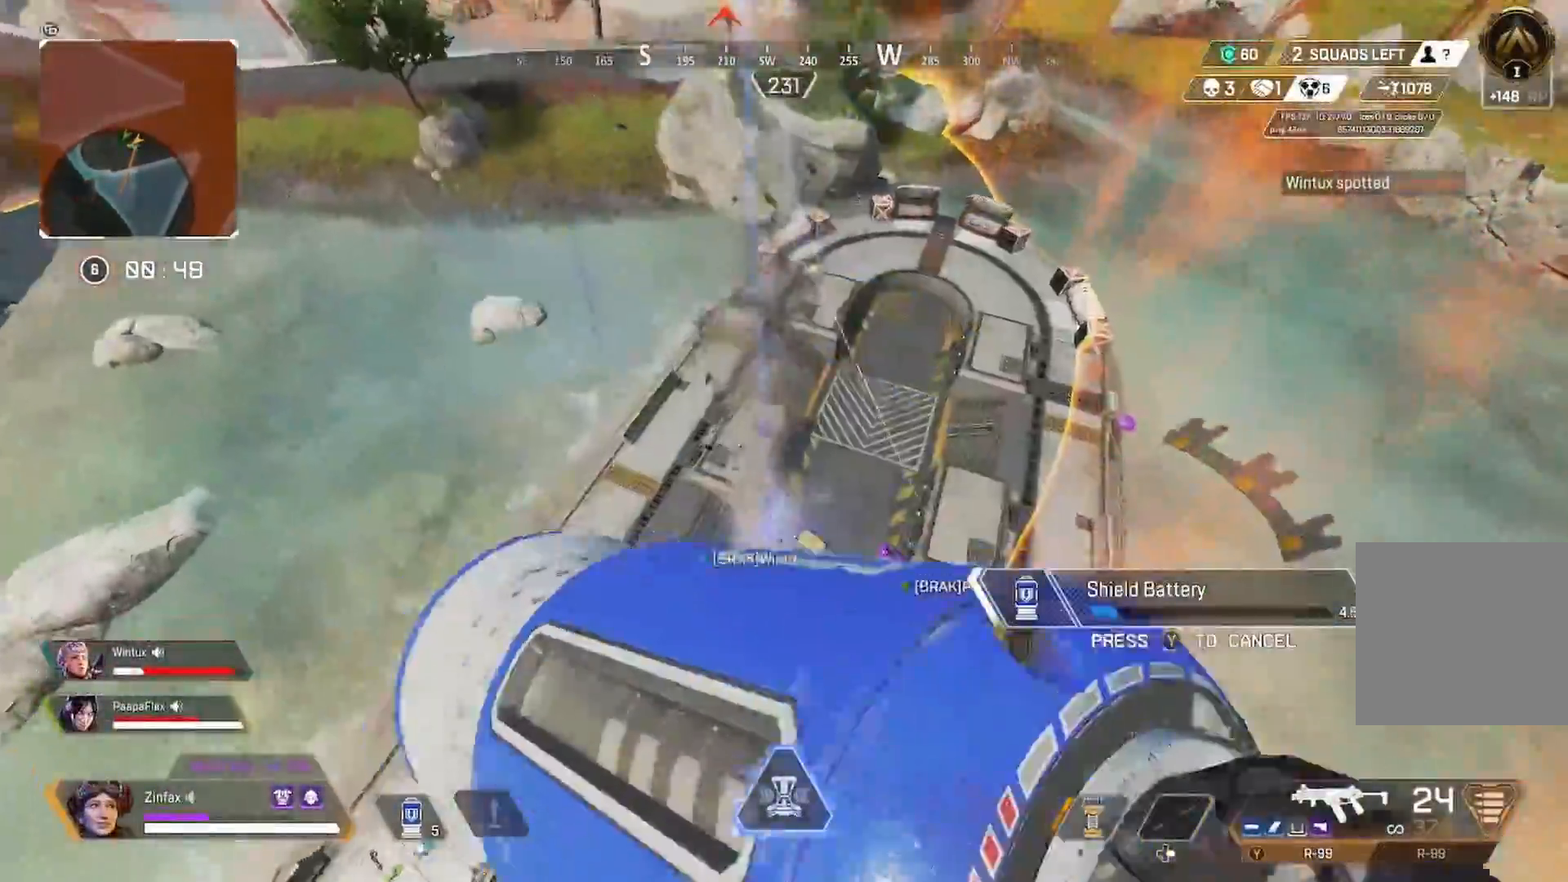
{"buttons": [], "left_stick": "down-left", "right_stick": "left", "events": [[417, "left_stick", "up"], [417, "right_stick", "down"], [483, "left_stick", "down-left"], [483, "right_stick", "left"]]}
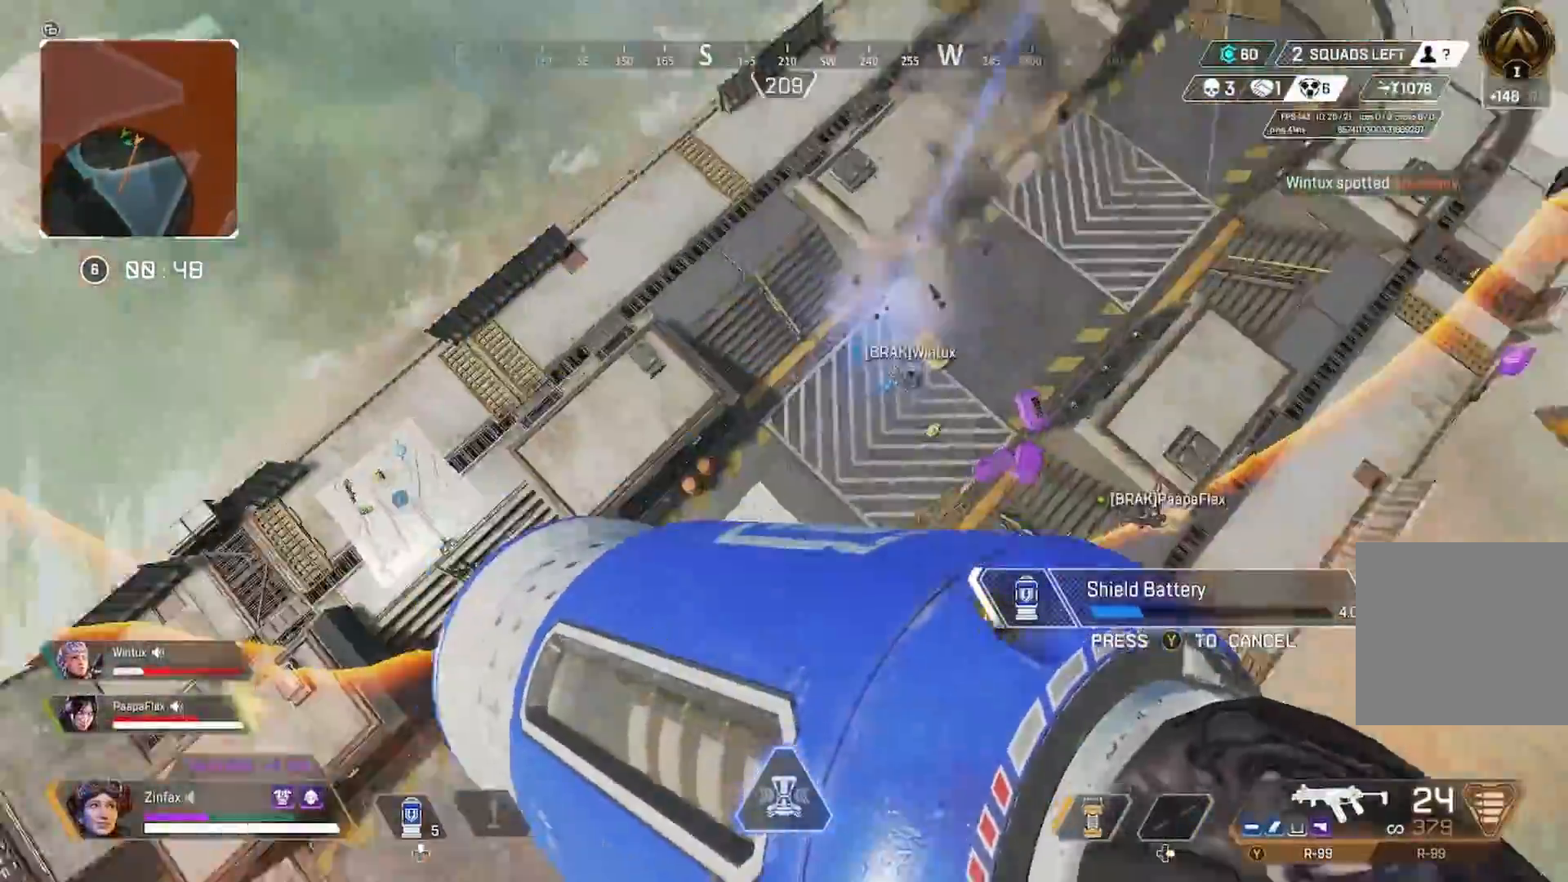
{"buttons": ["R3"], "left_stick": "down-left", "right_stick": "center", "events": [[33, "right_stick", "center"], [267, "right_stick", "left"], [450, "R3", "down"], [450, "right_stick", "center"]]}
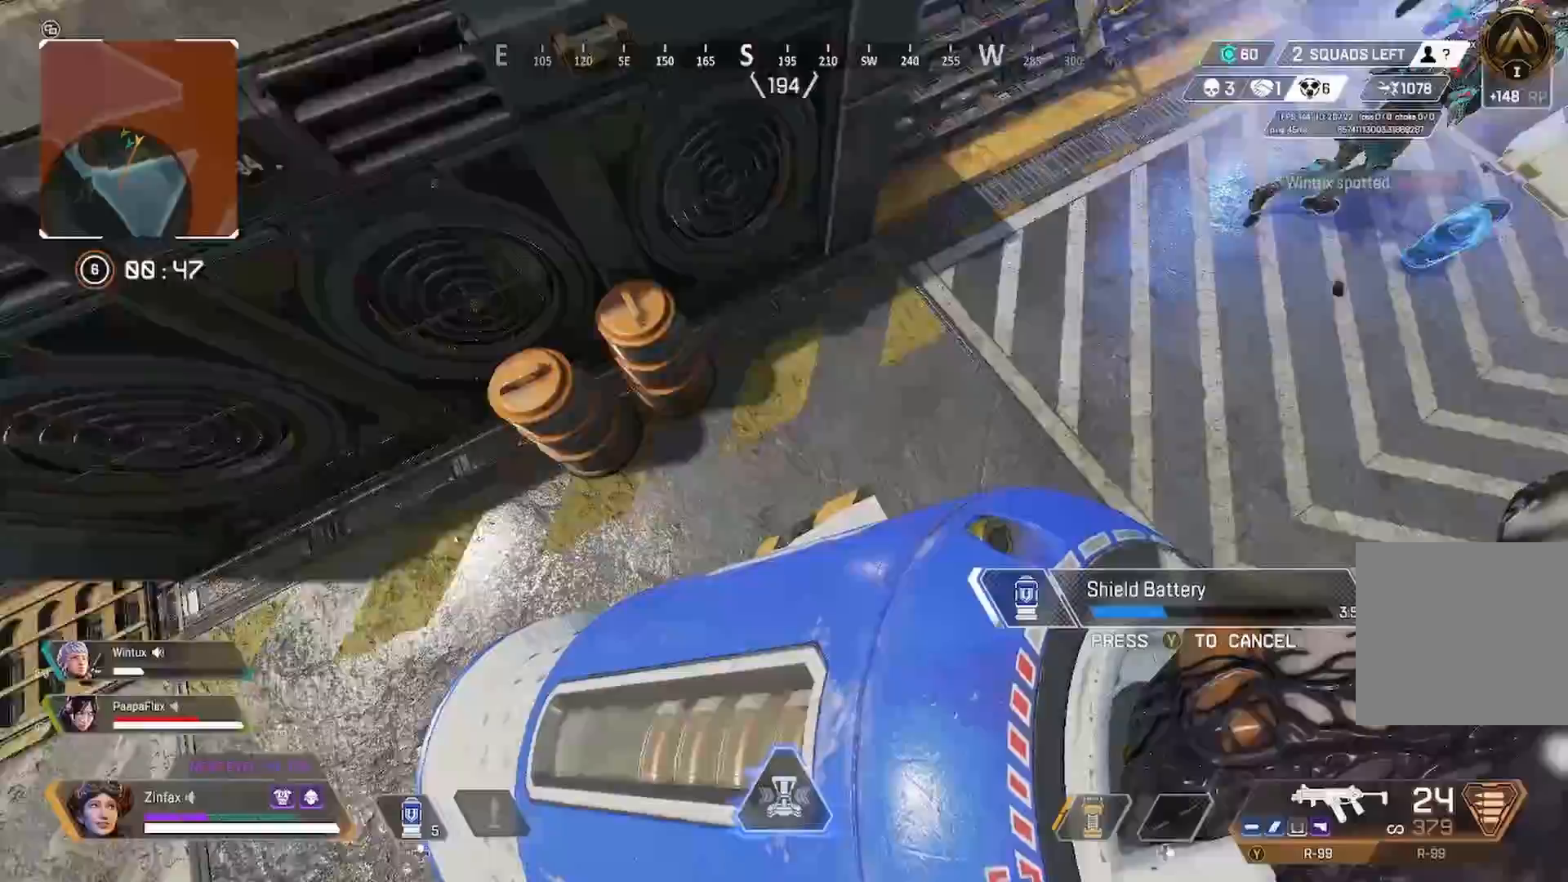
{"buttons": ["A"], "left_stick": "down-left", "right_stick": "center", "events": [[17, "right_stick", "up-right"], [50, "R3", "up"], [350, "A", "down"], [350, "right_stick", "center"]]}
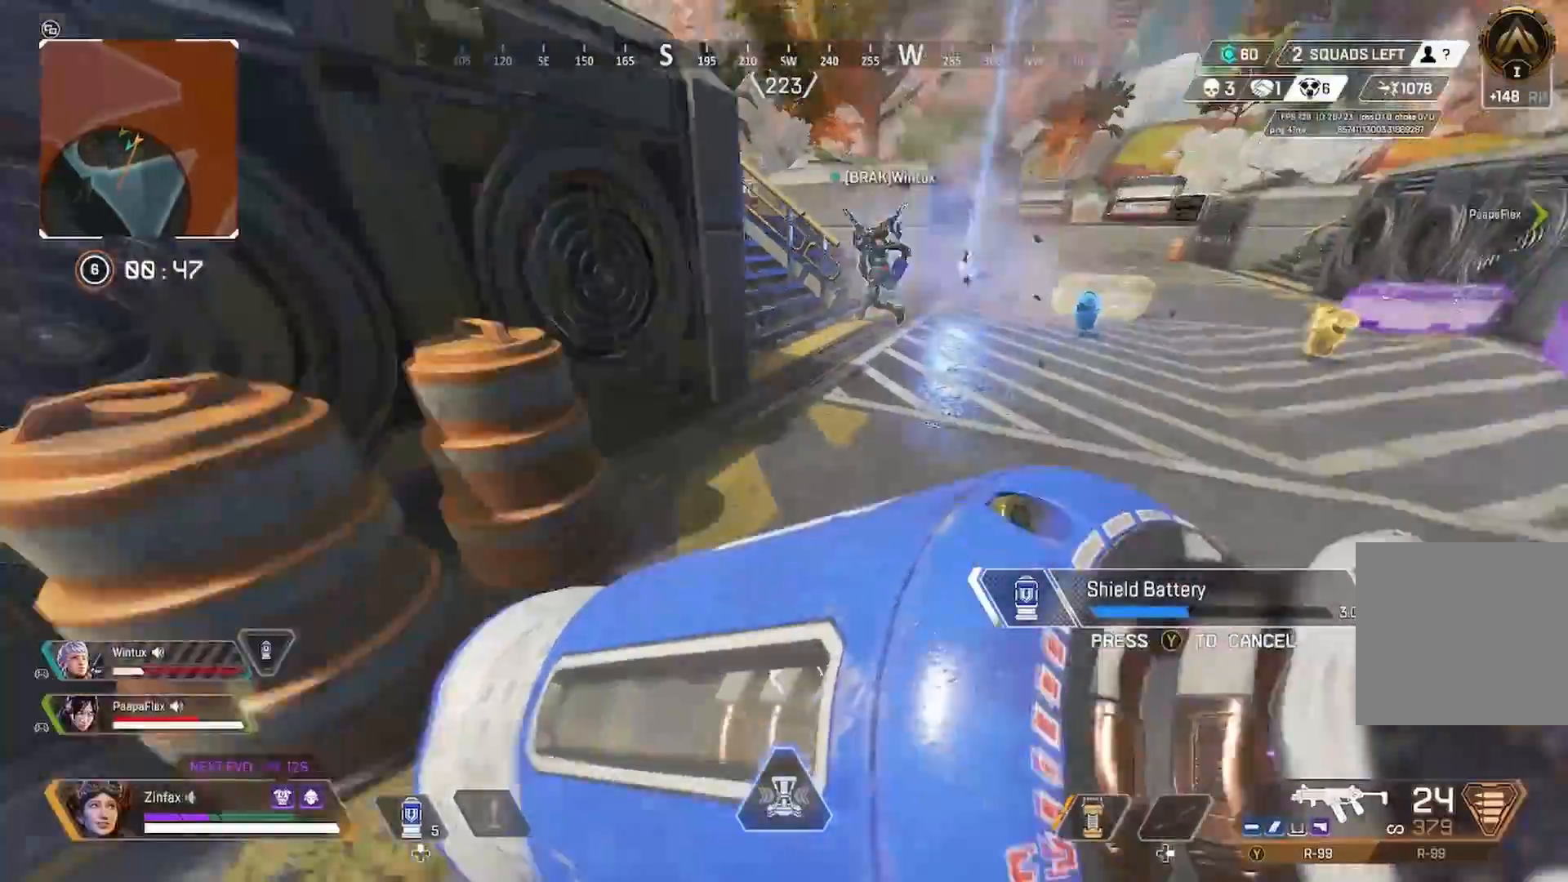
{"buttons": [], "left_stick": "down-left", "right_stick": "center", "events": [[50, "A", "up"]]}
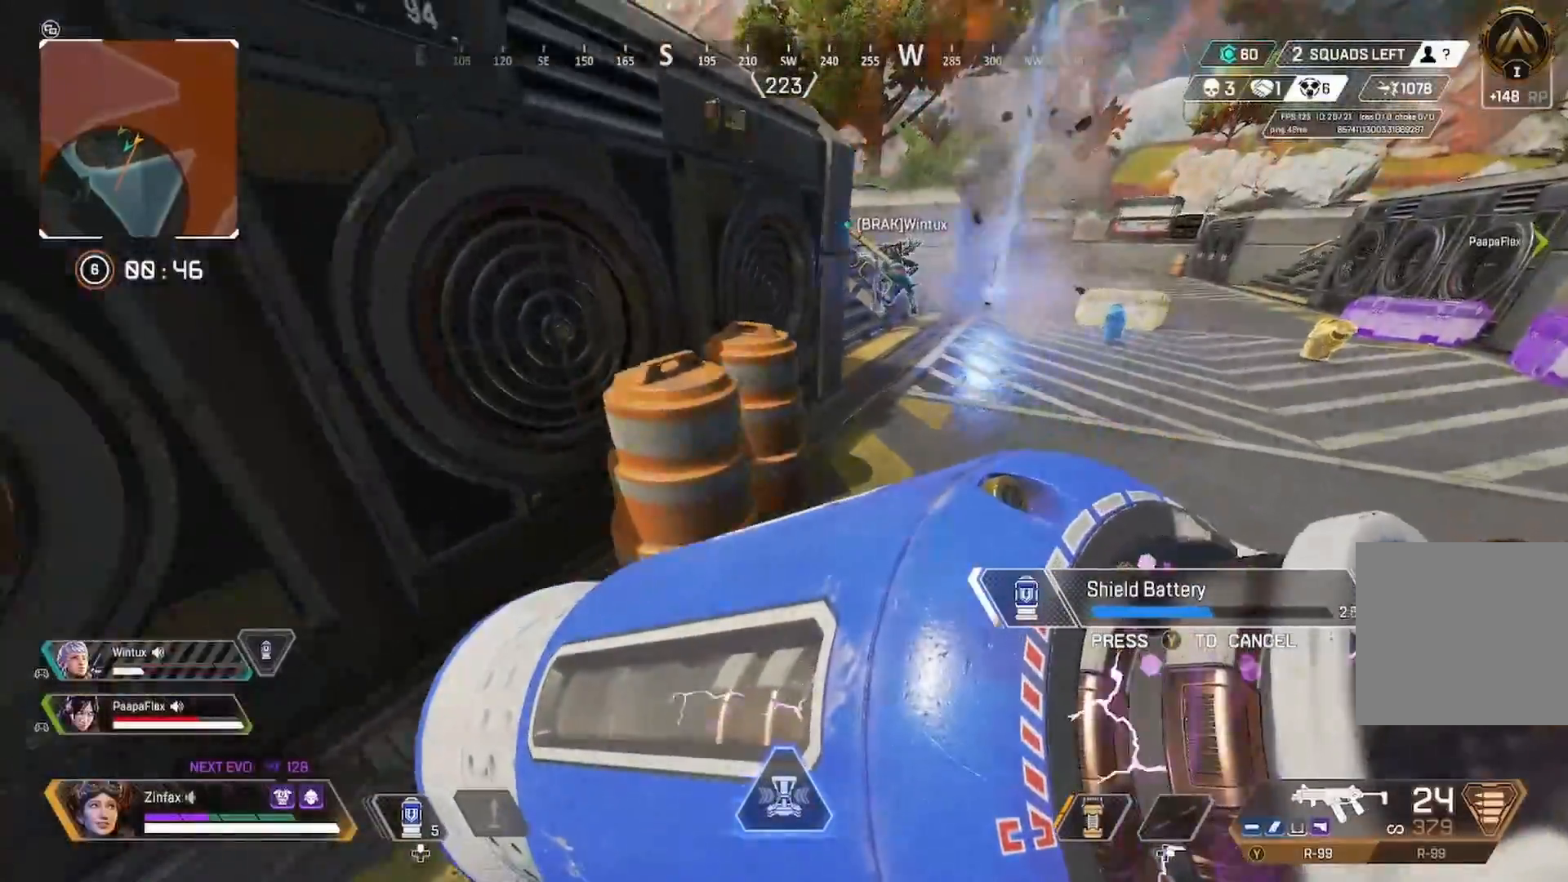
{"buttons": [], "left_stick": "down-left", "right_stick": "center", "events": []}
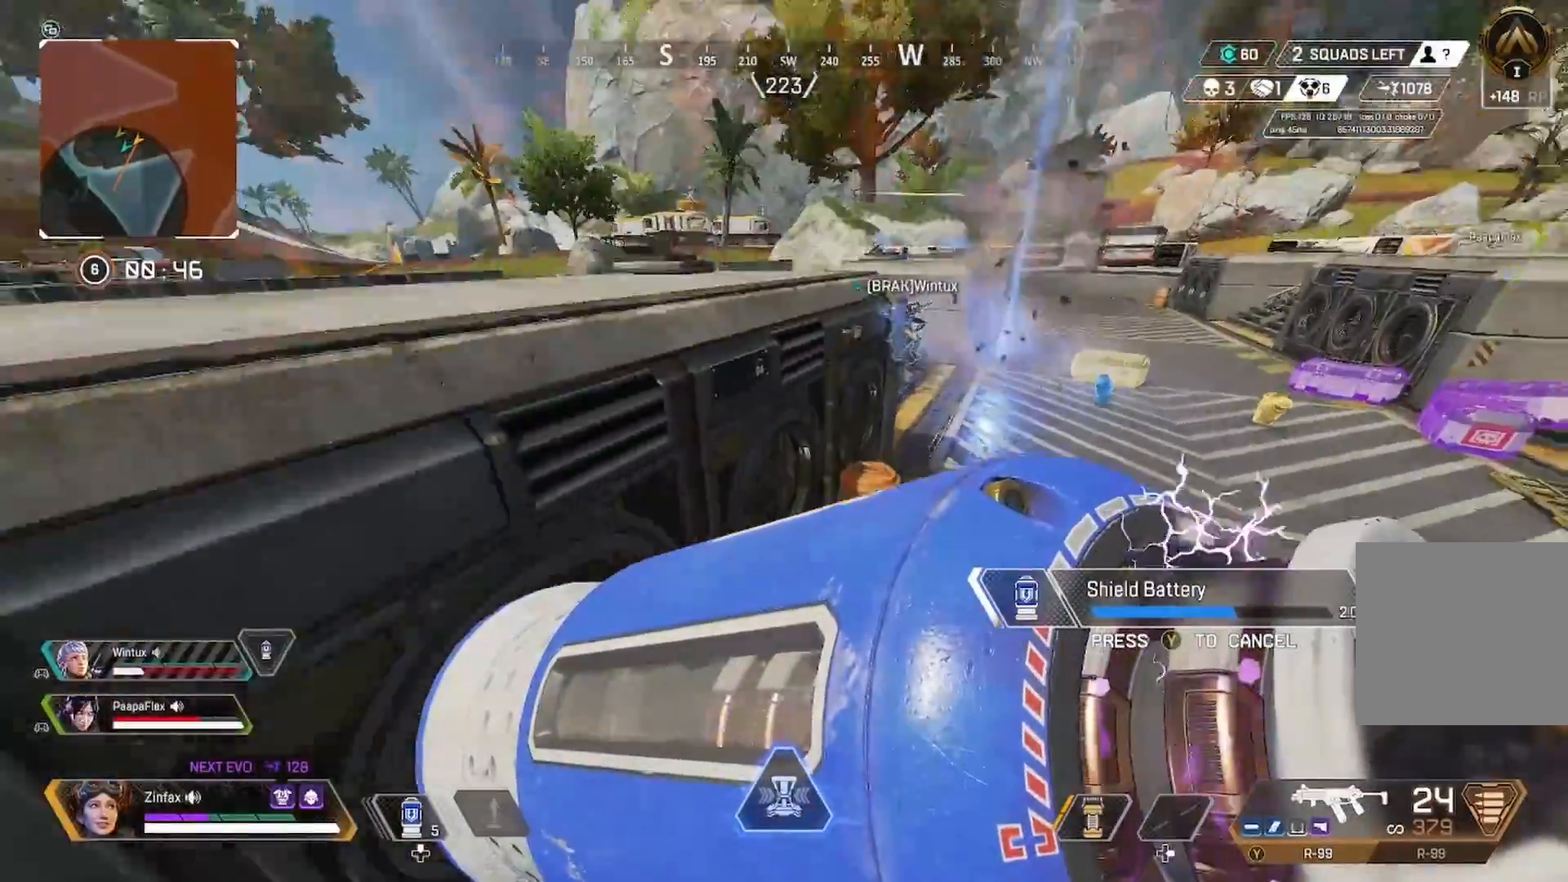
{"buttons": [], "left_stick": "down-left", "right_stick": "center", "events": []}
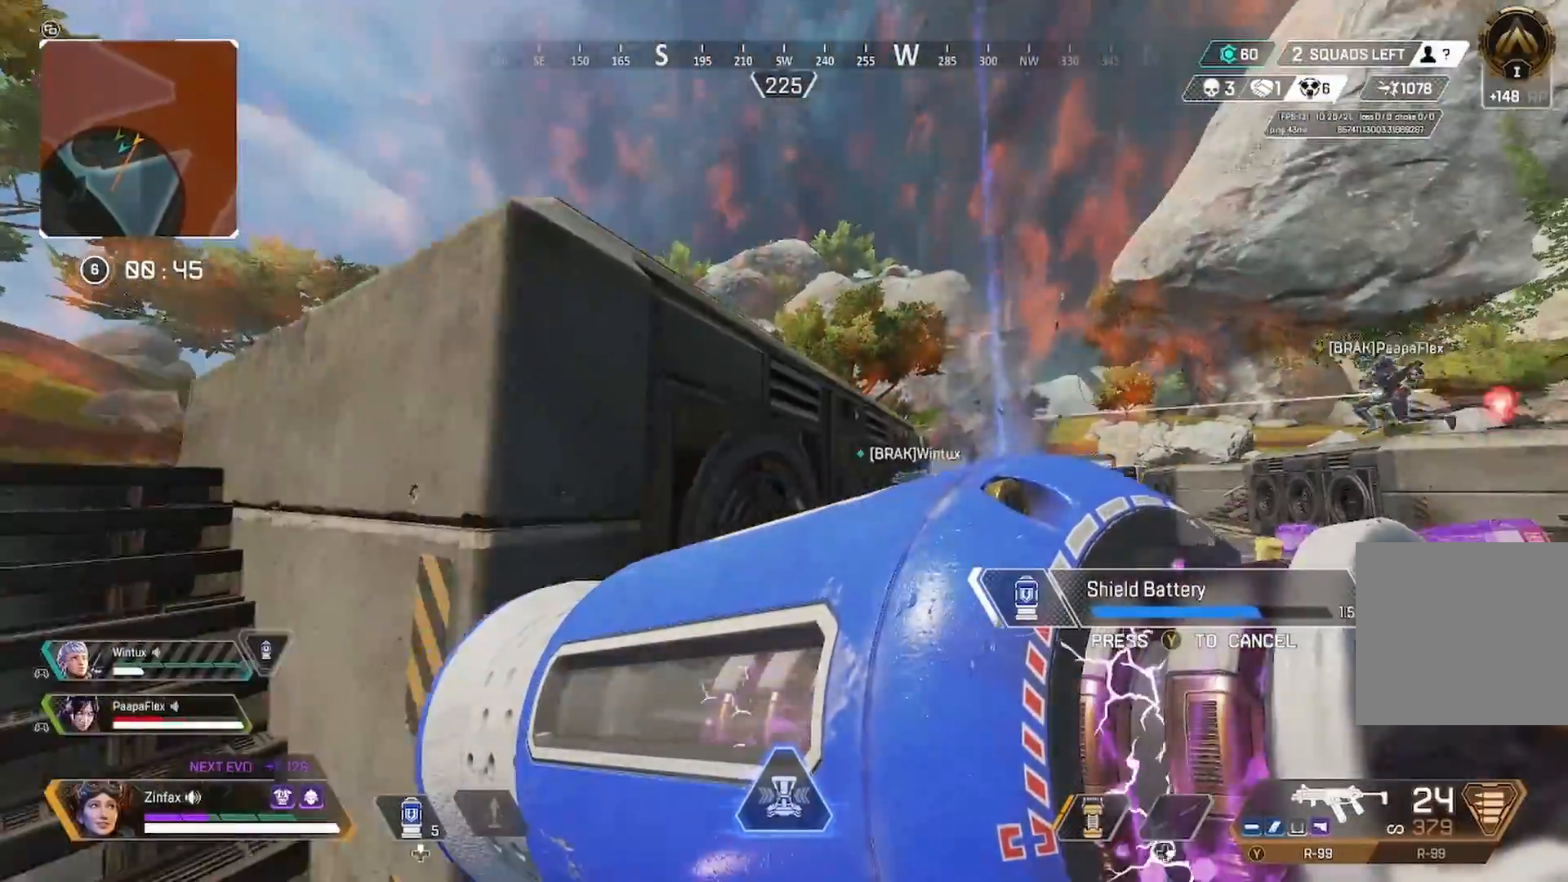
{"buttons": [], "left_stick": "down-left", "right_stick": "center", "events": []}
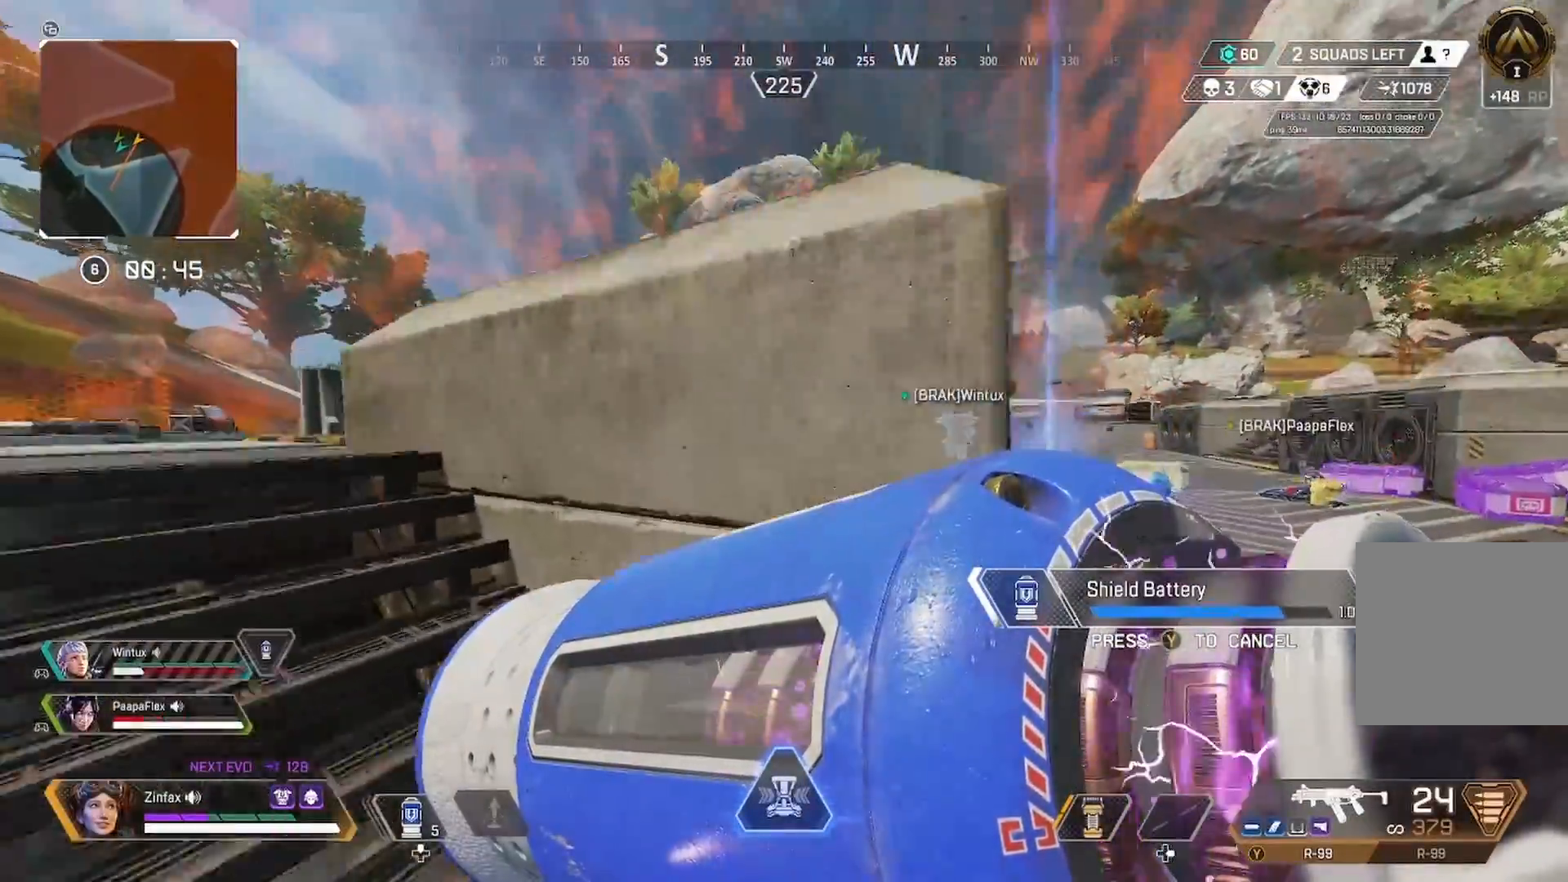
{"buttons": [], "left_stick": "left", "right_stick": "center", "events": [[50, "left_stick", "left"], [317, "right_stick", "down-right"], [383, "right_stick", "center"]]}
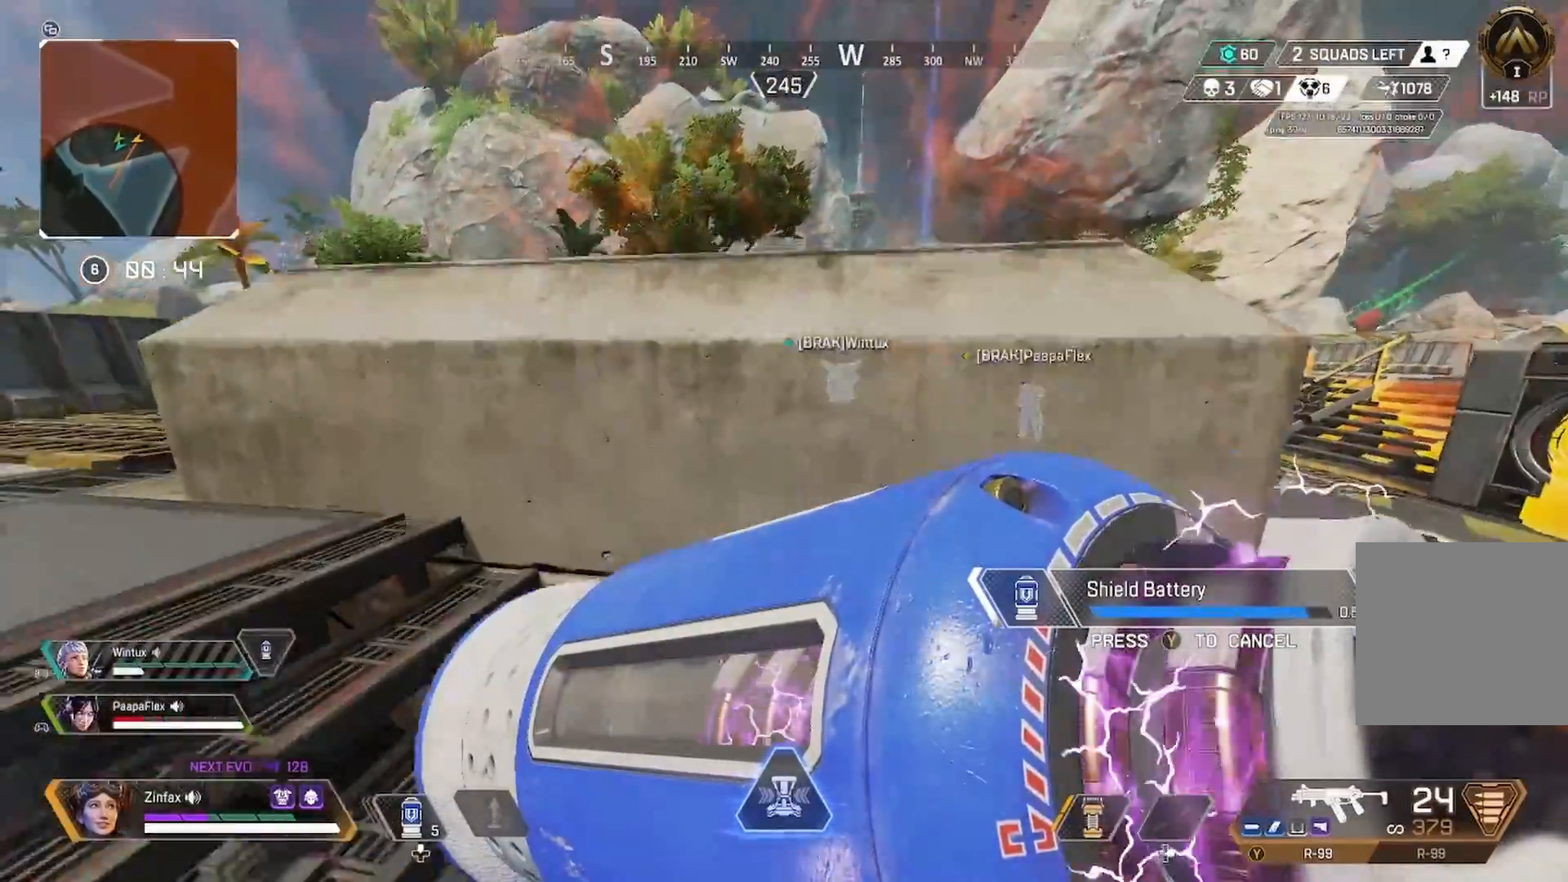
{"buttons": [], "left_stick": "left", "right_stick": "up-left", "events": [[67, "right_stick", "left"], [167, "right_stick", "up-left"]]}
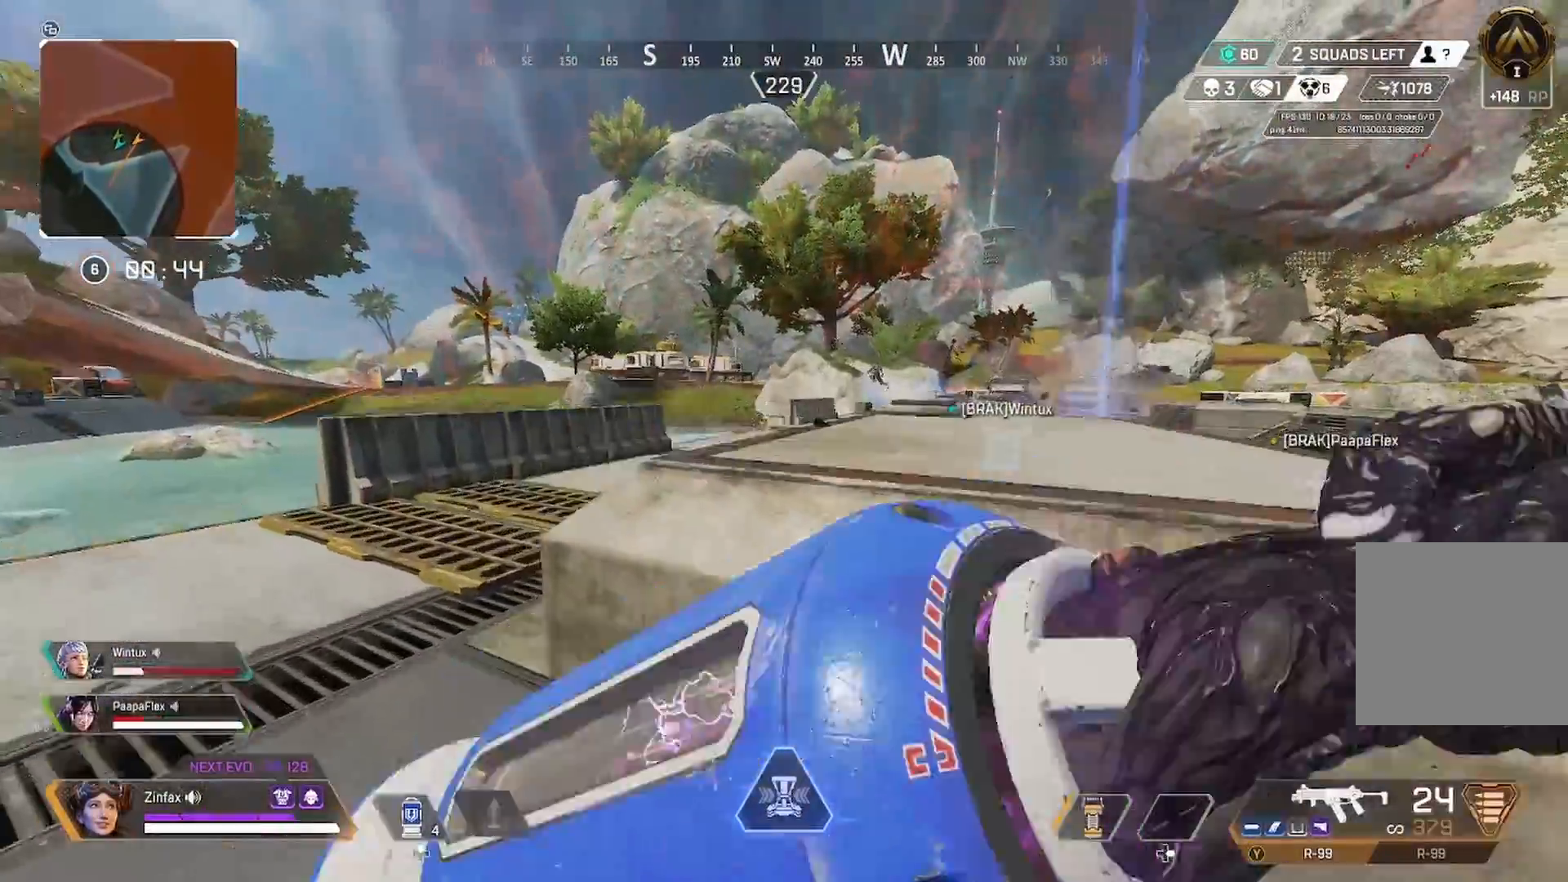
{"buttons": ["L2"], "left_stick": "left", "right_stick": "center", "events": [[317, "L2", "down"], [317, "right_stick", "center"]]}
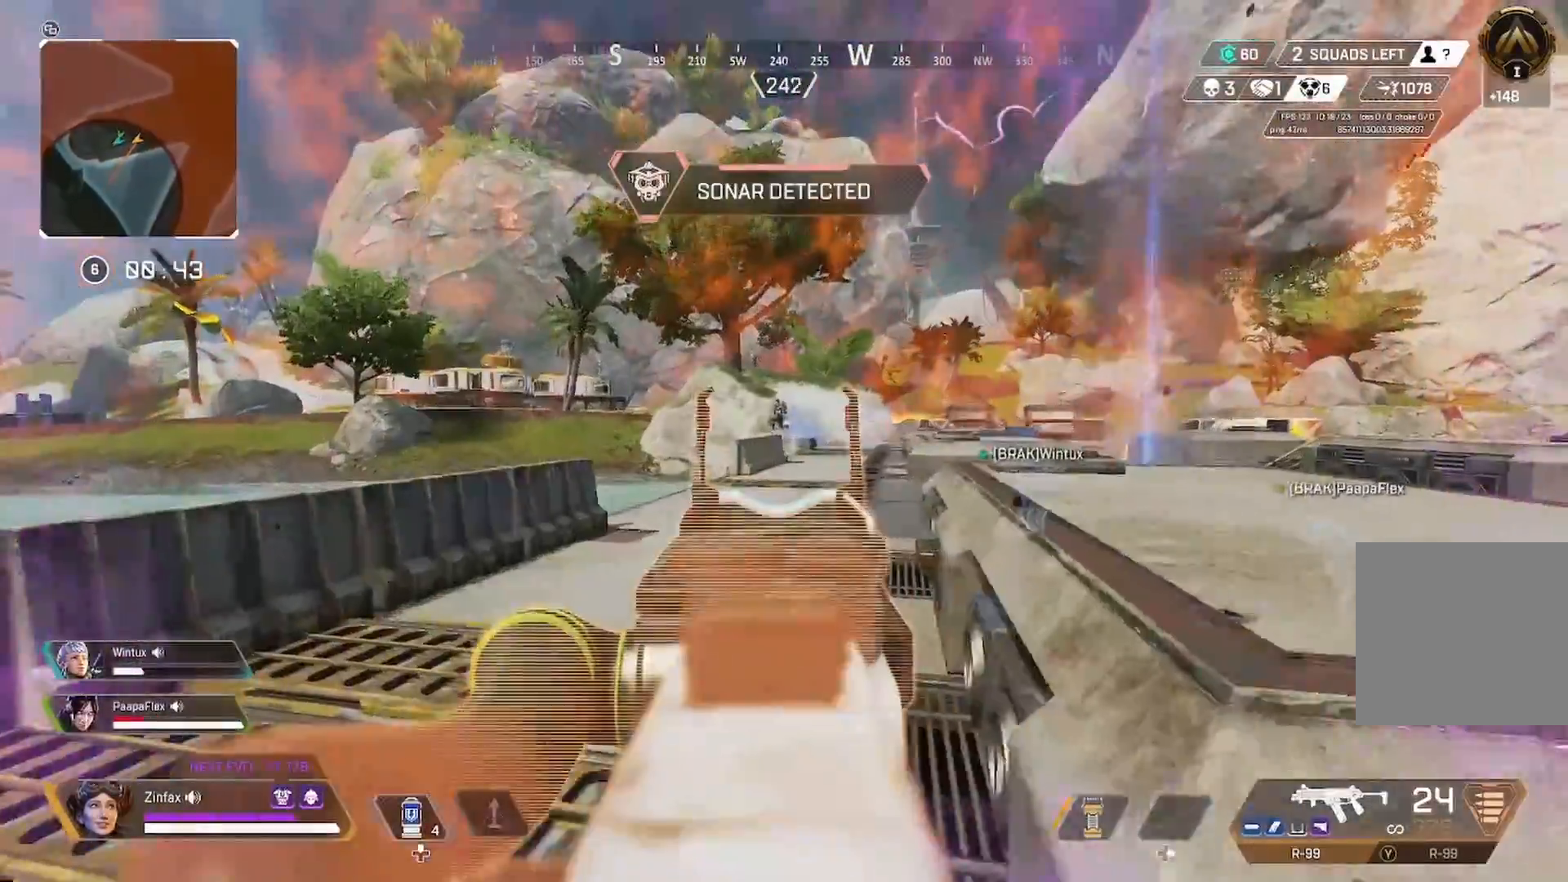
{"buttons": ["L2"], "left_stick": "left", "right_stick": "center", "events": []}
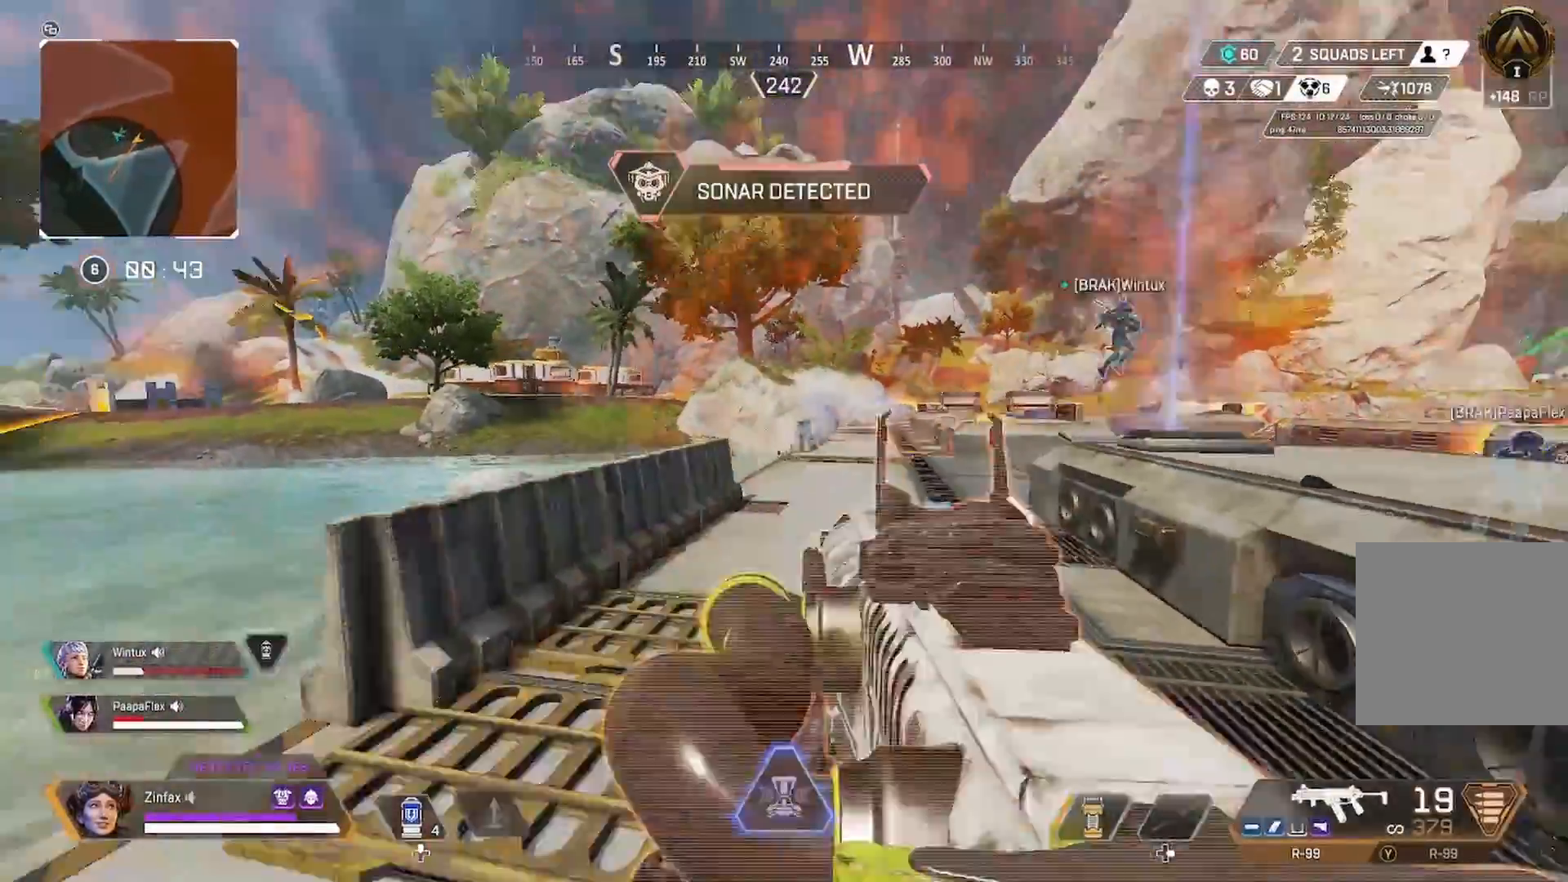
{"buttons": ["L2"], "left_stick": "left", "right_stick": "center", "events": []}
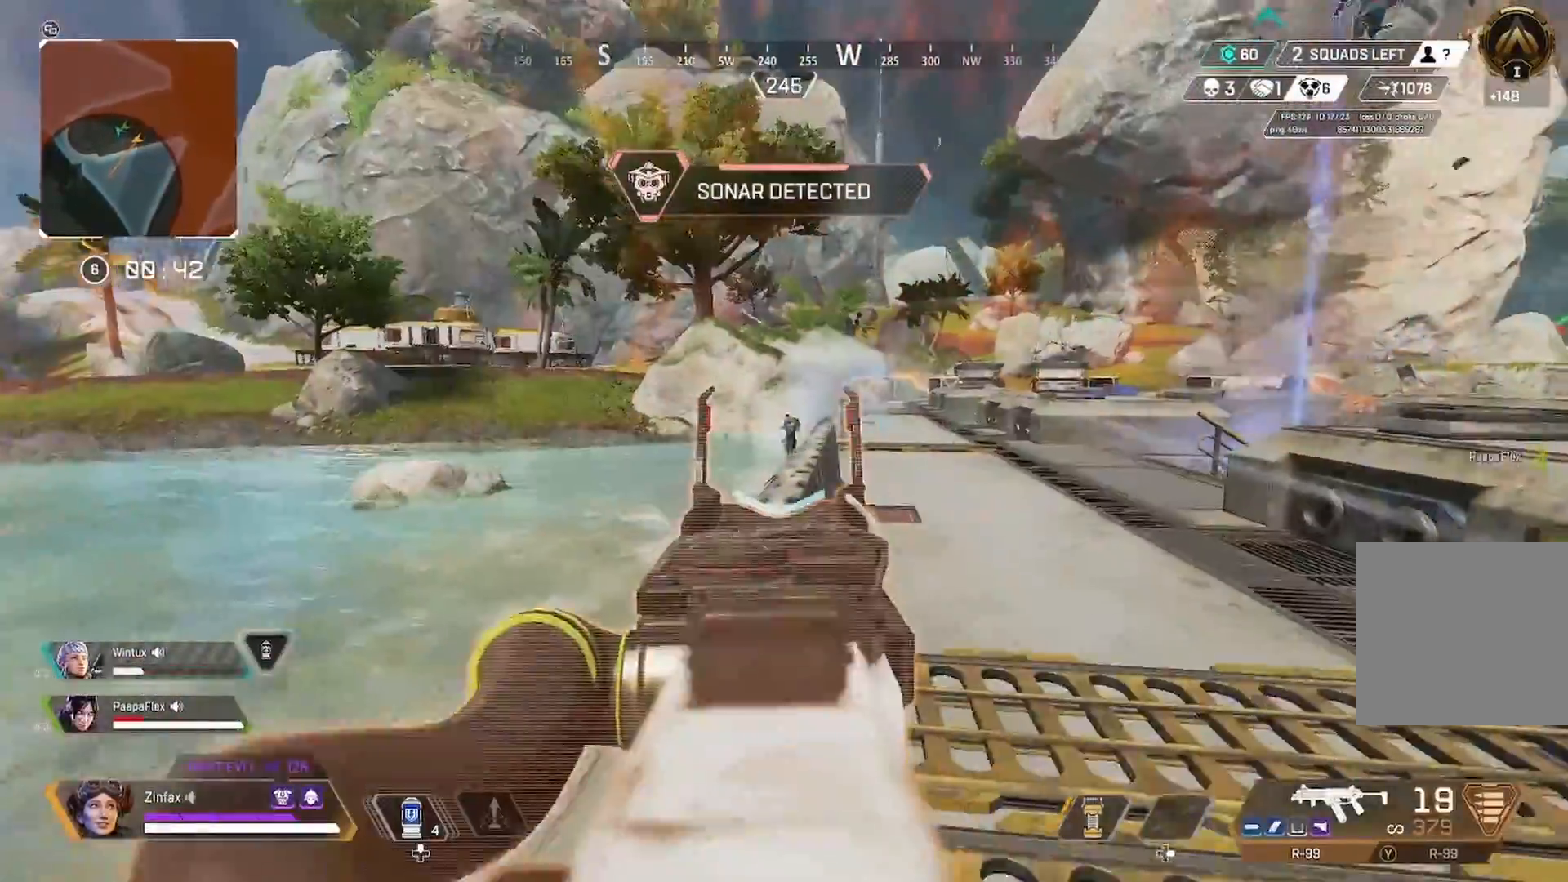
{"buttons": ["L2"], "left_stick": "left", "right_stick": "center", "events": []}
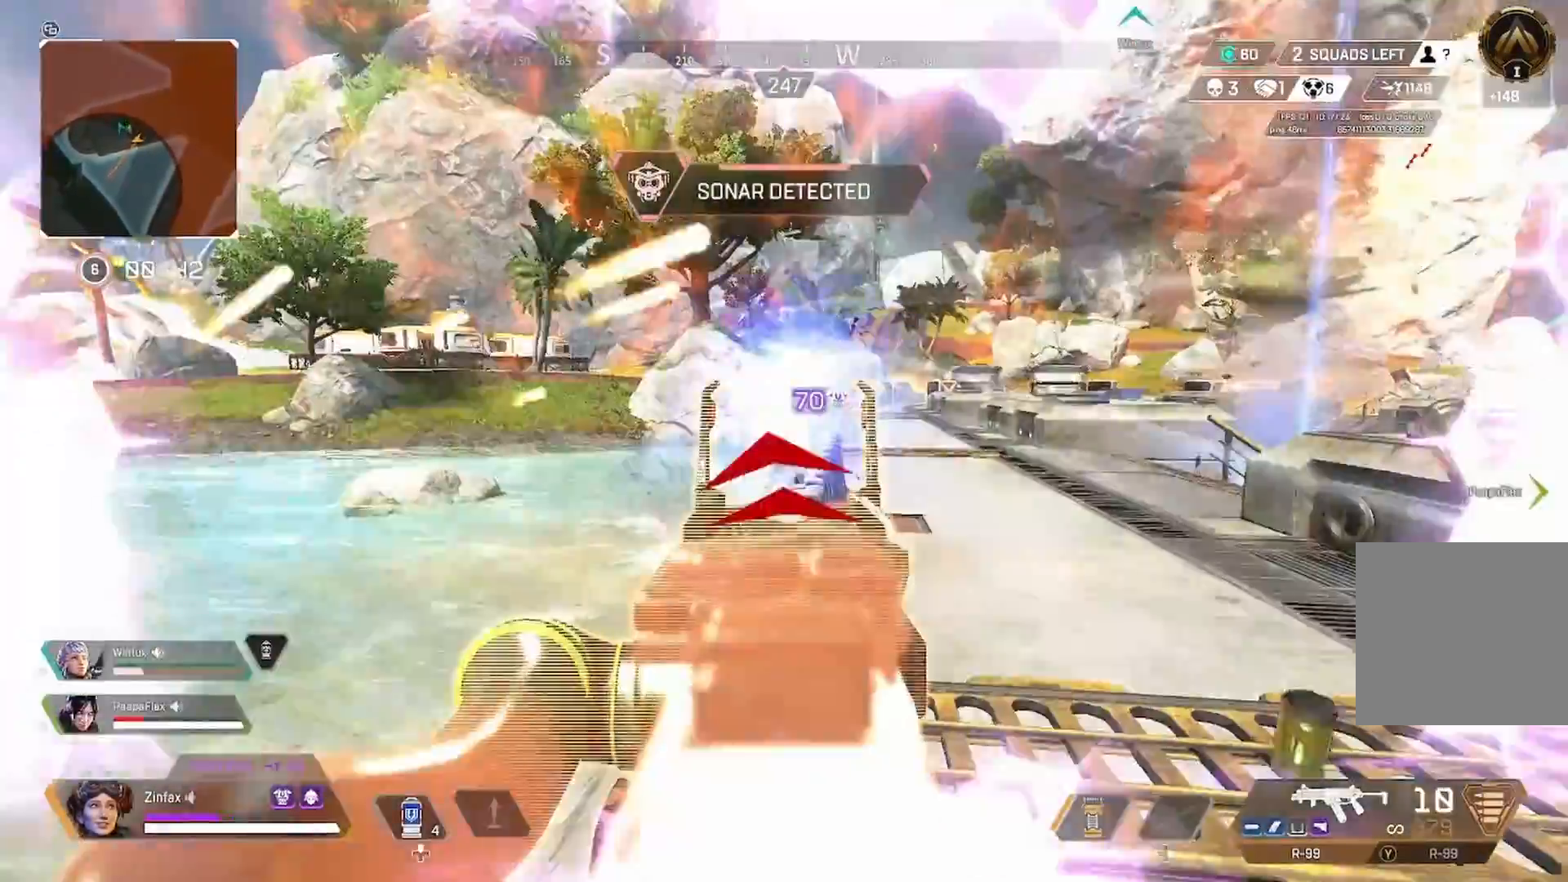
{"buttons": ["L2"], "left_stick": "left", "right_stick": "center", "events": []}
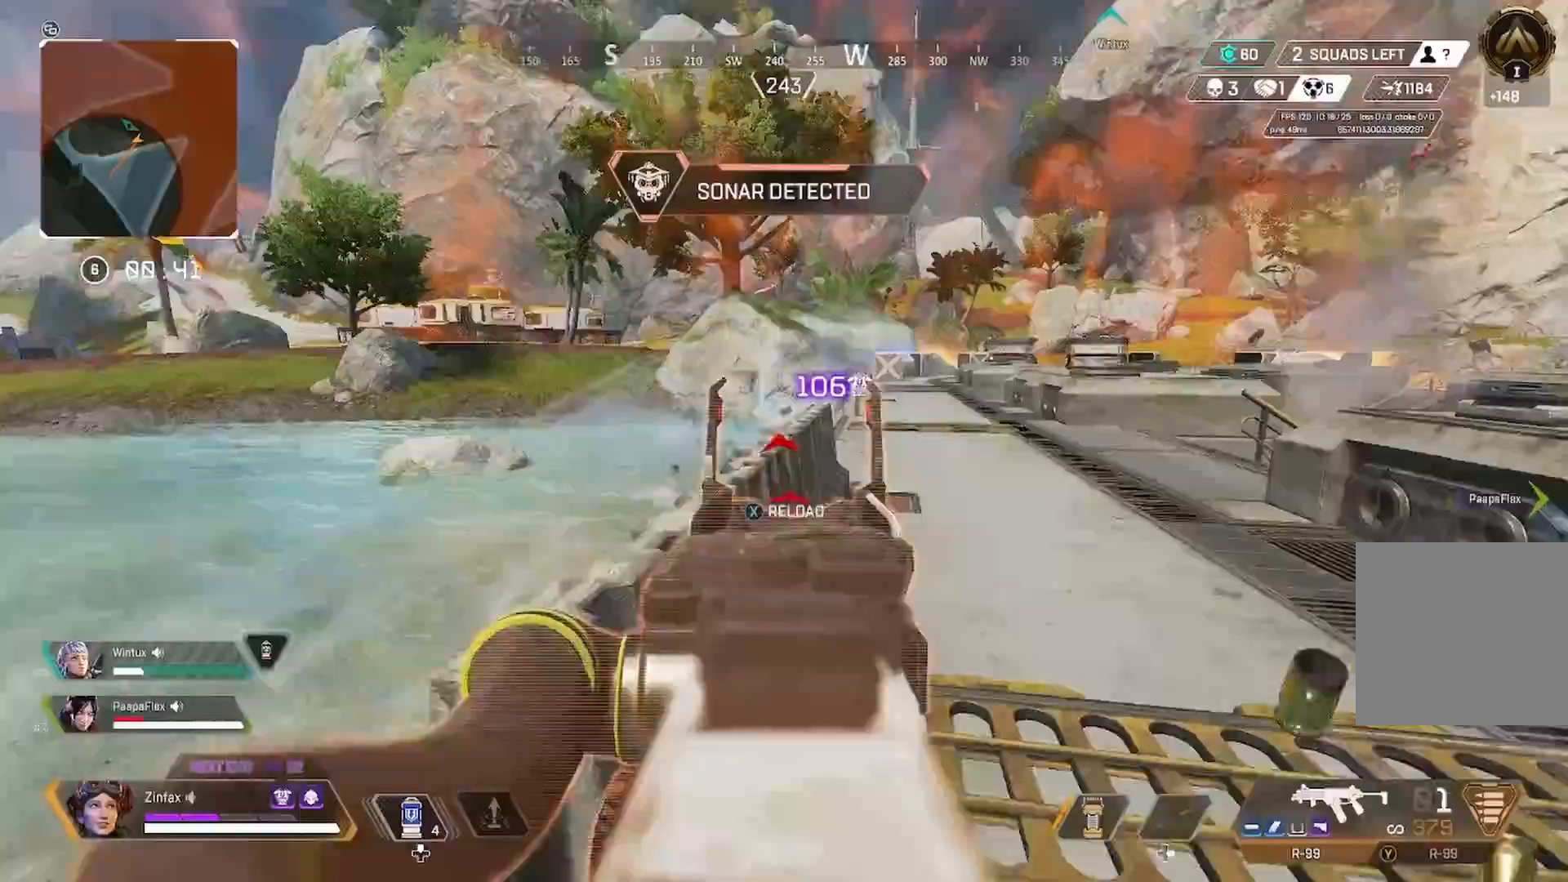
{"buttons": ["L2", "R2"], "left_stick": "left", "right_stick": "down", "events": [[350, "R2", "down"], [350, "right_stick", "down"]]}
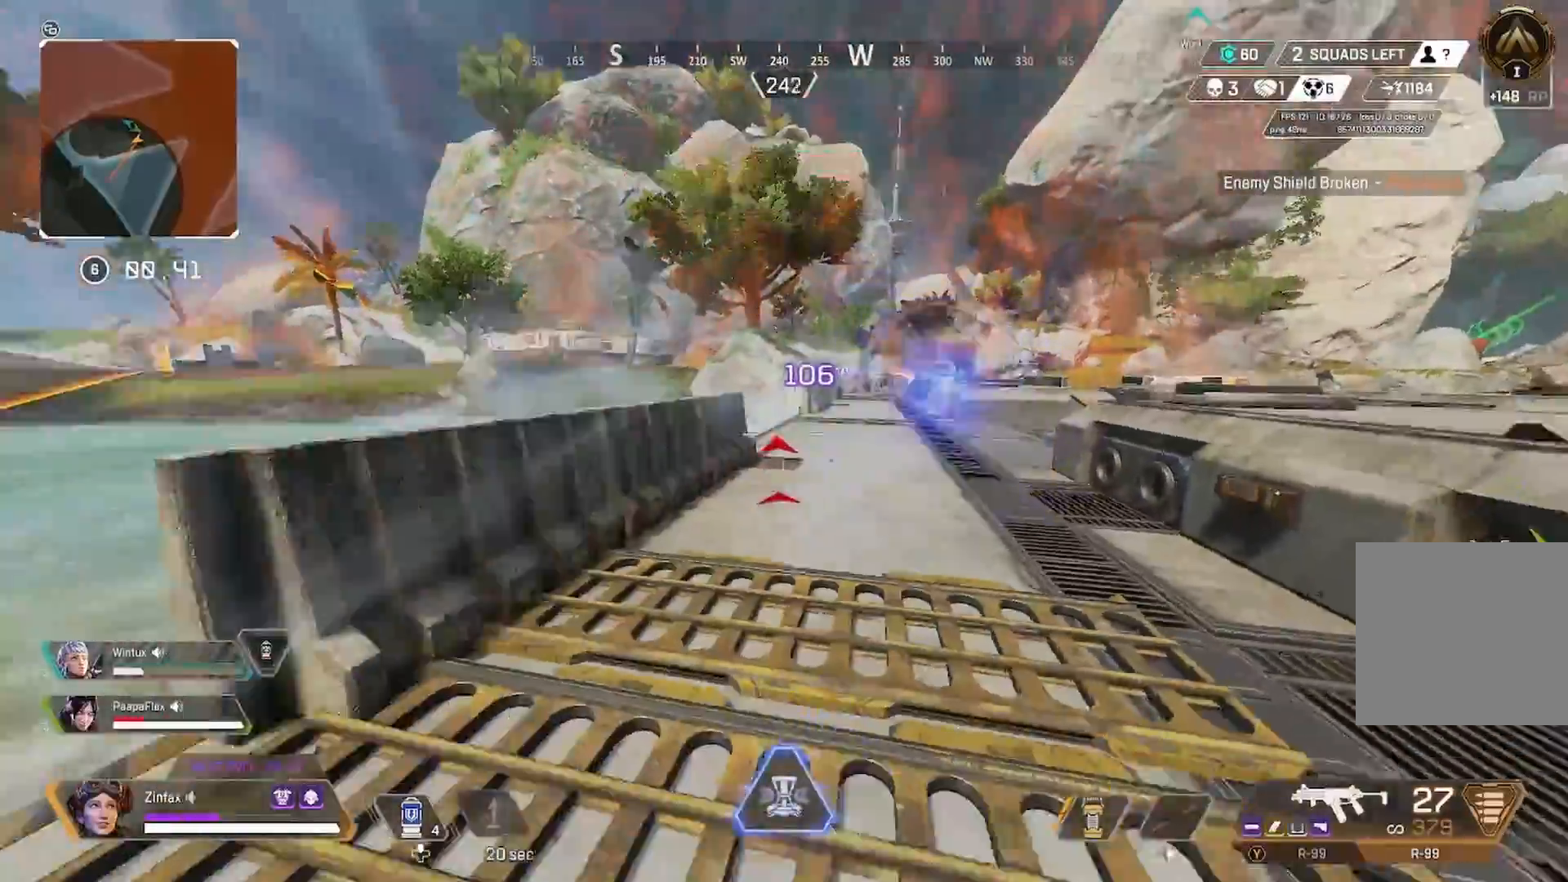
{"buttons": ["L2", "R2"], "left_stick": "left", "right_stick": "down", "events": []}
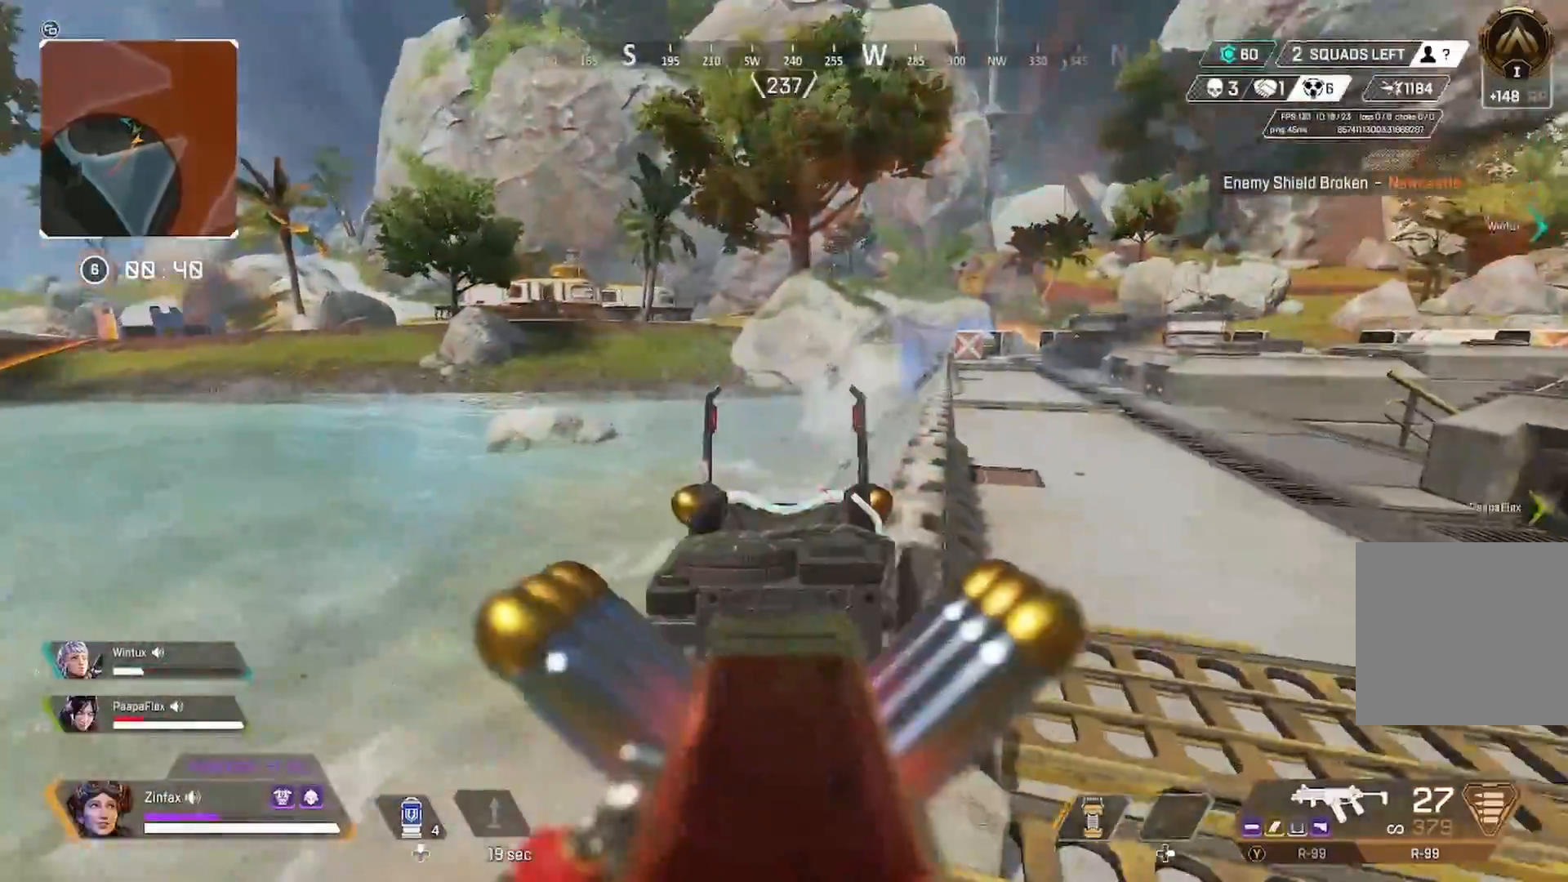
{"buttons": ["L2", "R2"], "left_stick": "up-left", "right_stick": "down", "events": [[500, "left_stick", "up-left"]]}
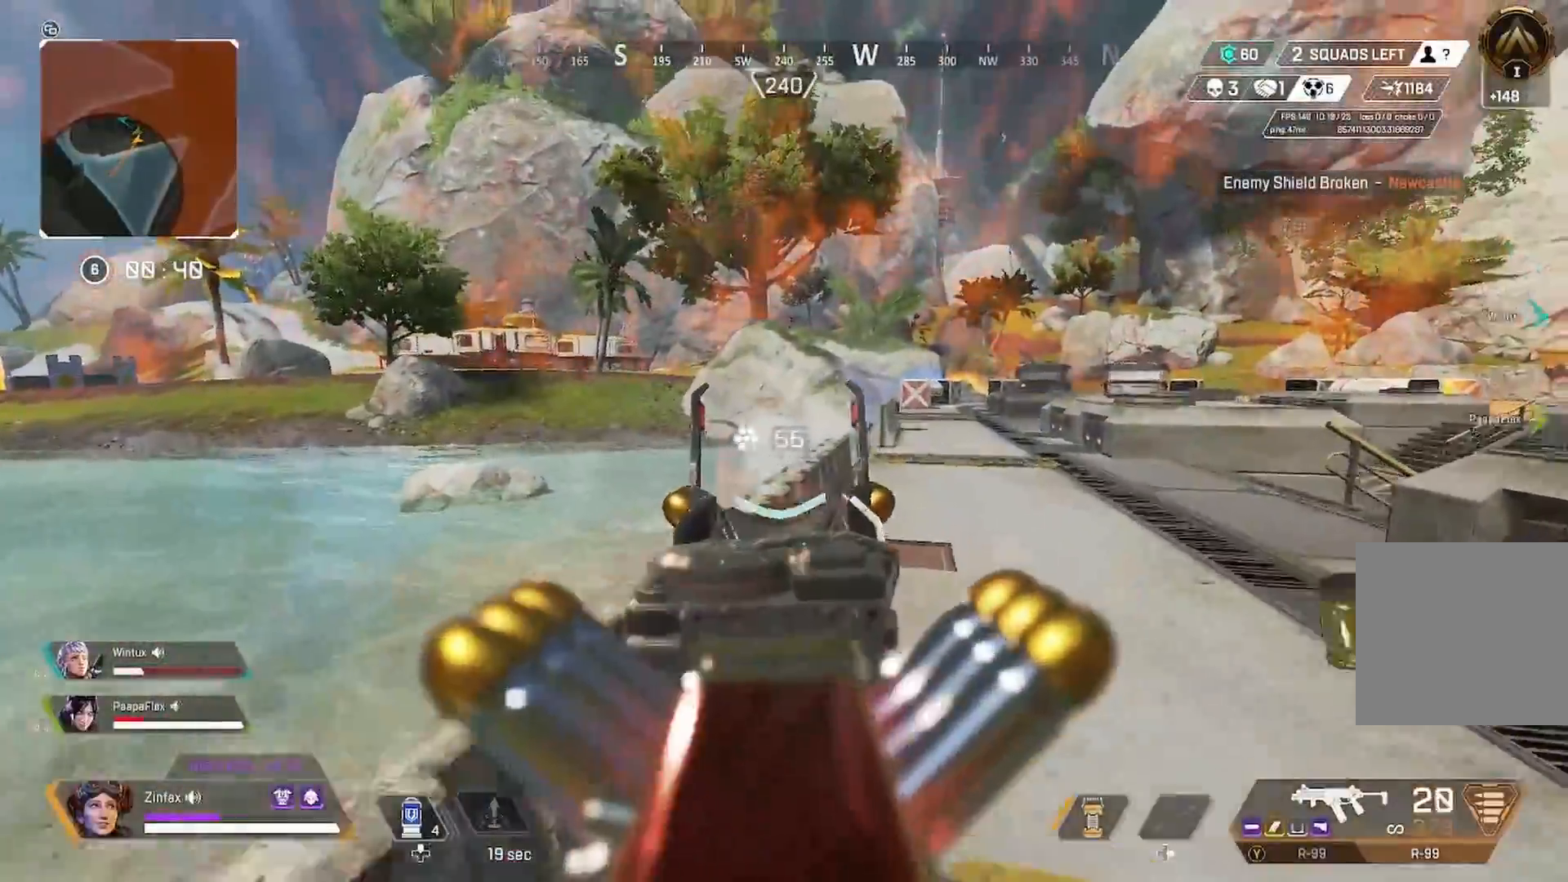
{"buttons": ["X"], "left_stick": "down", "right_stick": "center", "events": [[150, "right_stick", "down-right"], [167, "left_stick", "center"], [350, "left_stick", "down"], [350, "right_stick", "up-left"], [500, "L2", "up"], [500, "R2", "up"], [500, "X", "down"], [500, "right_stick", "center"]]}
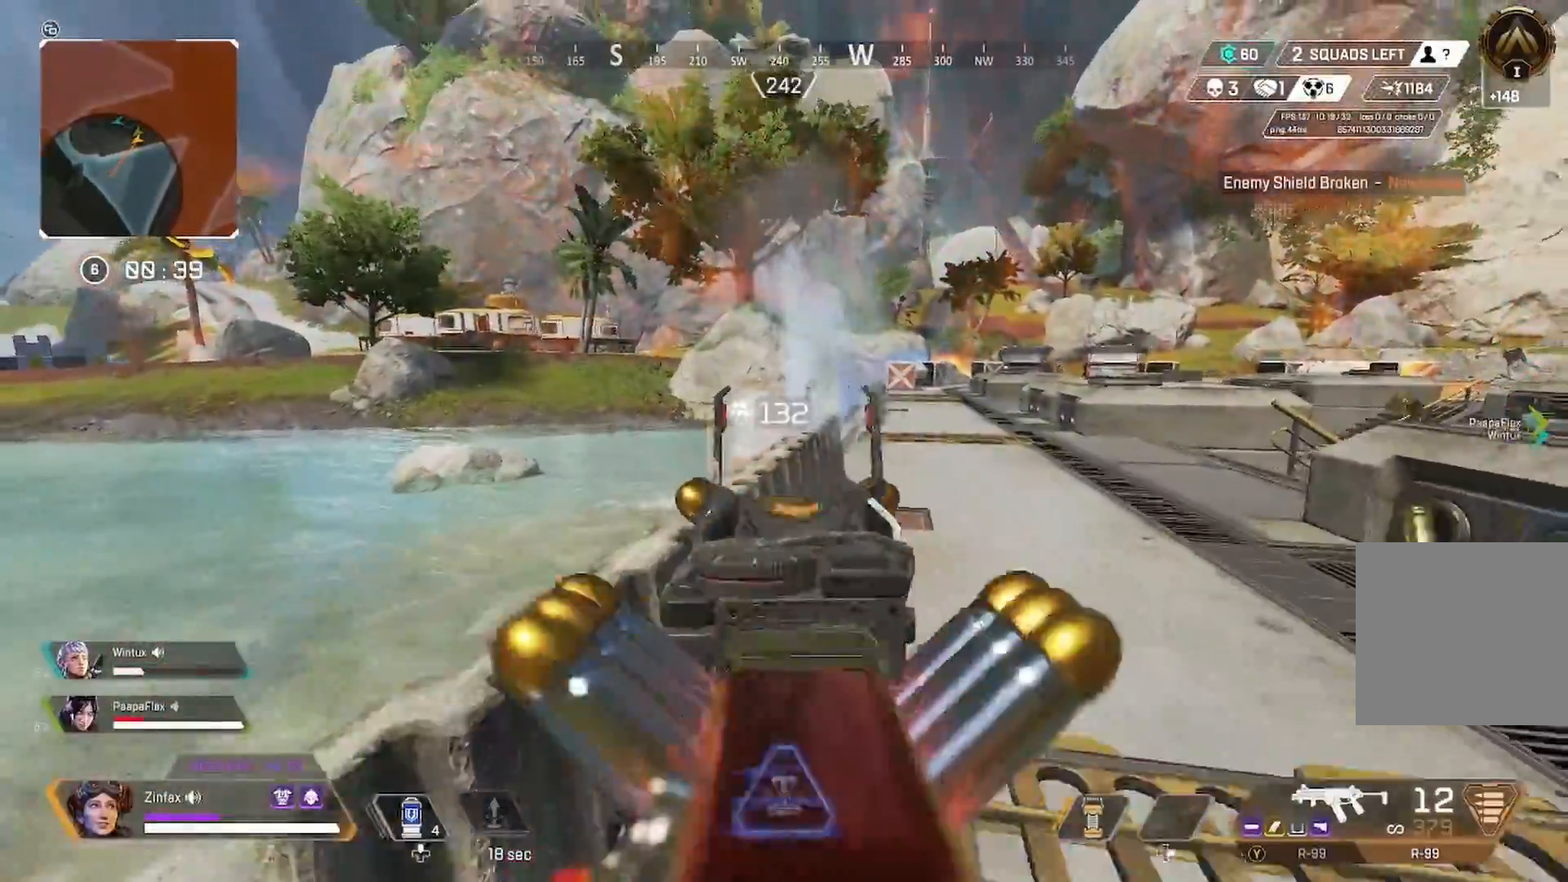
{"buttons": [], "left_stick": "up-right", "right_stick": "right", "events": [[183, "X", "up"], [200, "left_stick", "right"], [200, "right_stick", "right"], [283, "left_stick", "up-right"], [350, "L3", "down"], [467, "L3", "up"]]}
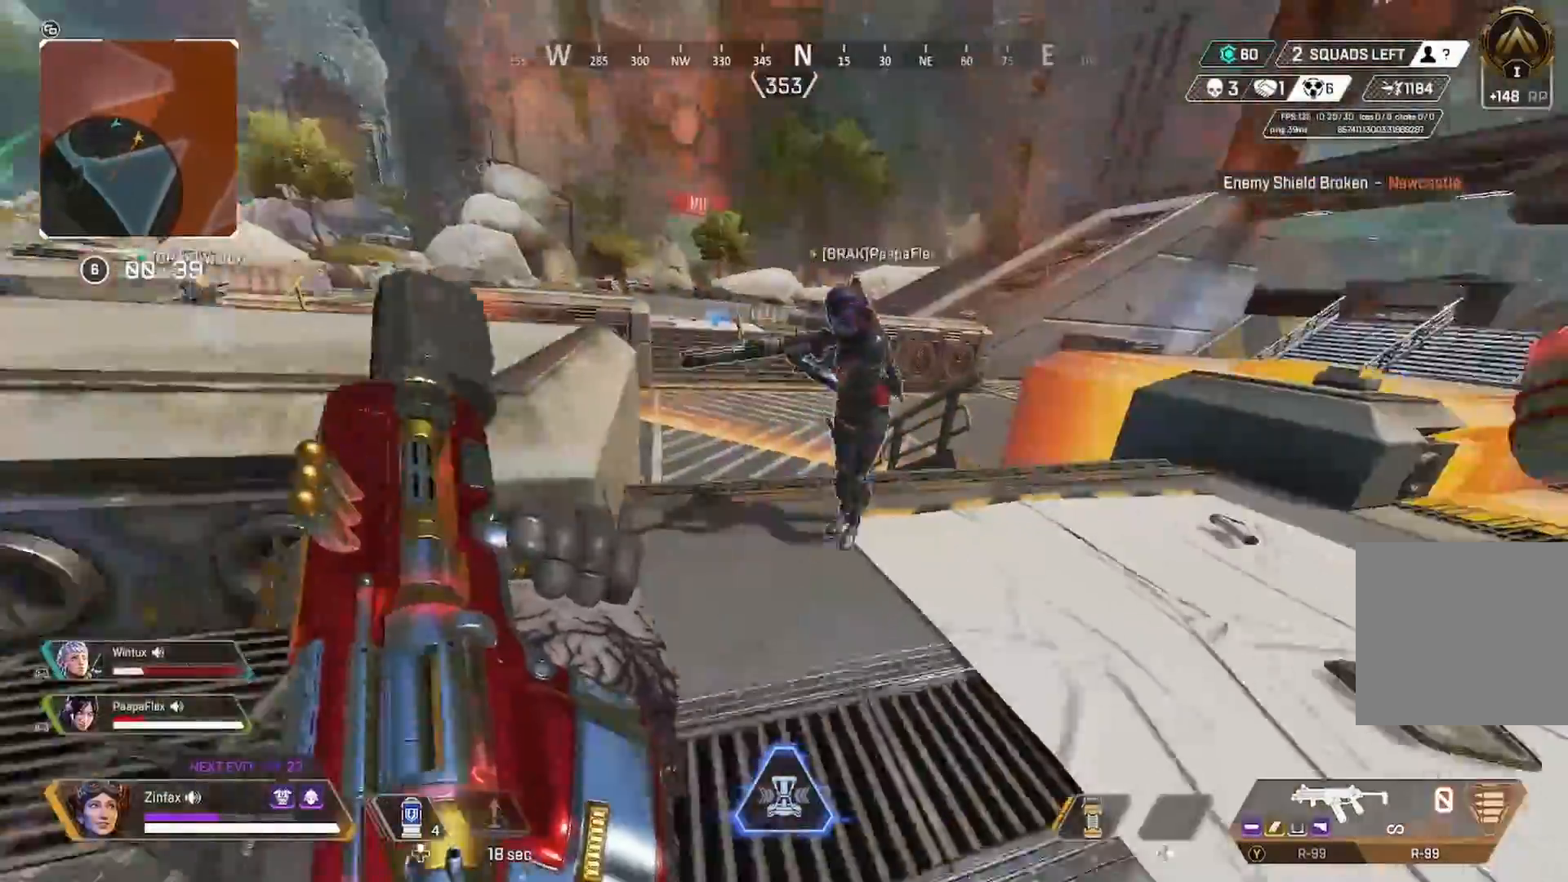
{"buttons": [], "left_stick": "up", "right_stick": "left", "events": [[100, "right_stick", "center"], [133, "left_stick", "up"], [217, "right_stick", "left"], [317, "R3", "down"], [317, "right_stick", "center"], [400, "R3", "up"], [400, "right_stick", "left"]]}
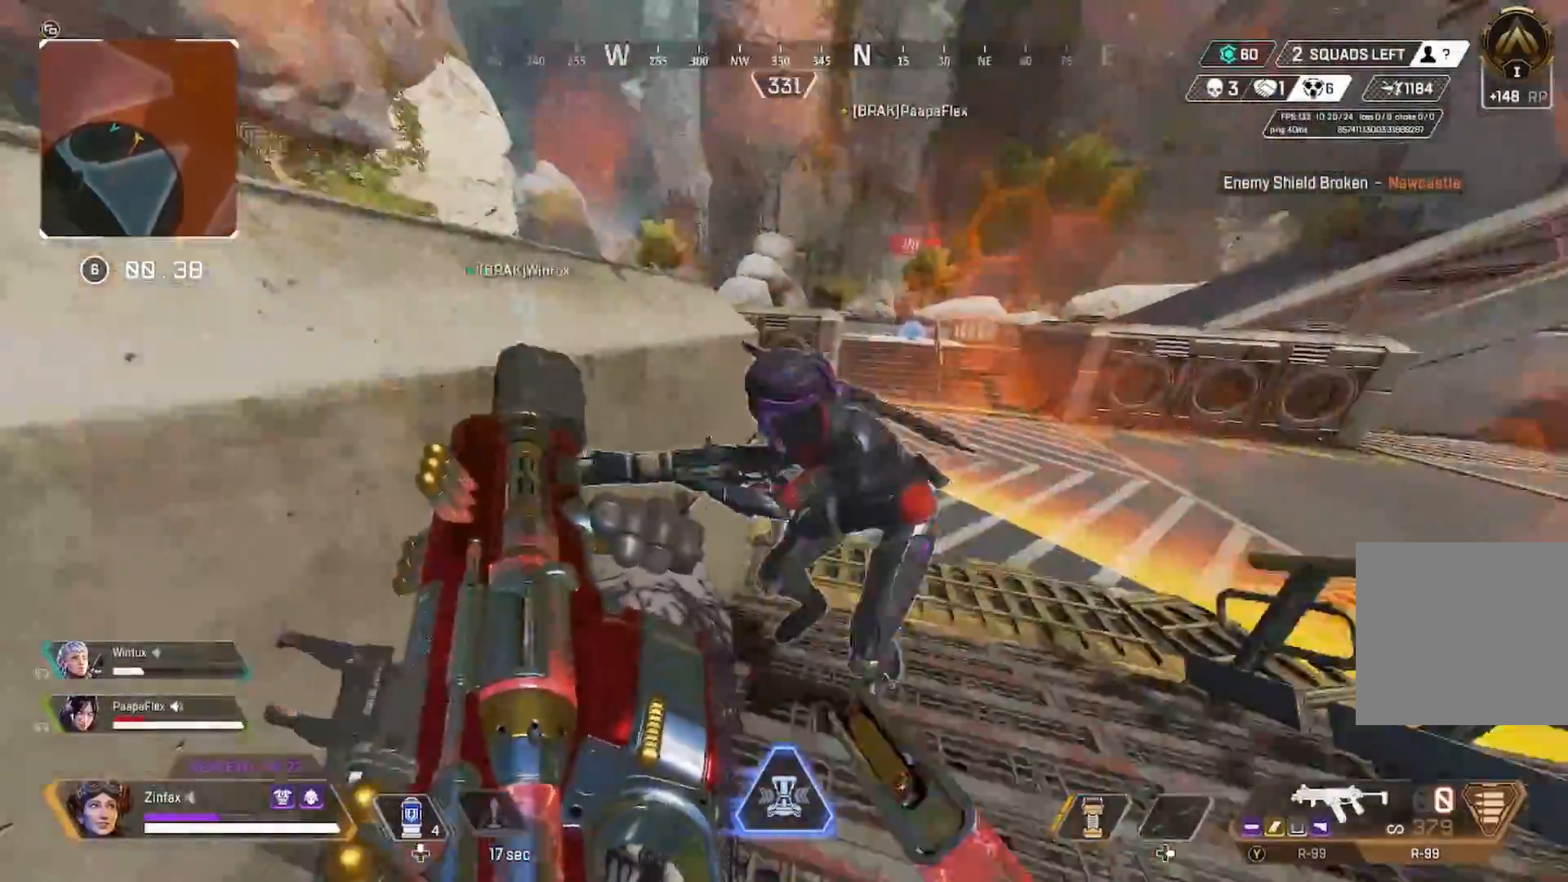
{"buttons": [], "left_stick": "up", "right_stick": "left", "events": [[67, "right_stick", "center"], [150, "L3", "down"], [300, "L3", "up"], [383, "right_stick", "left"]]}
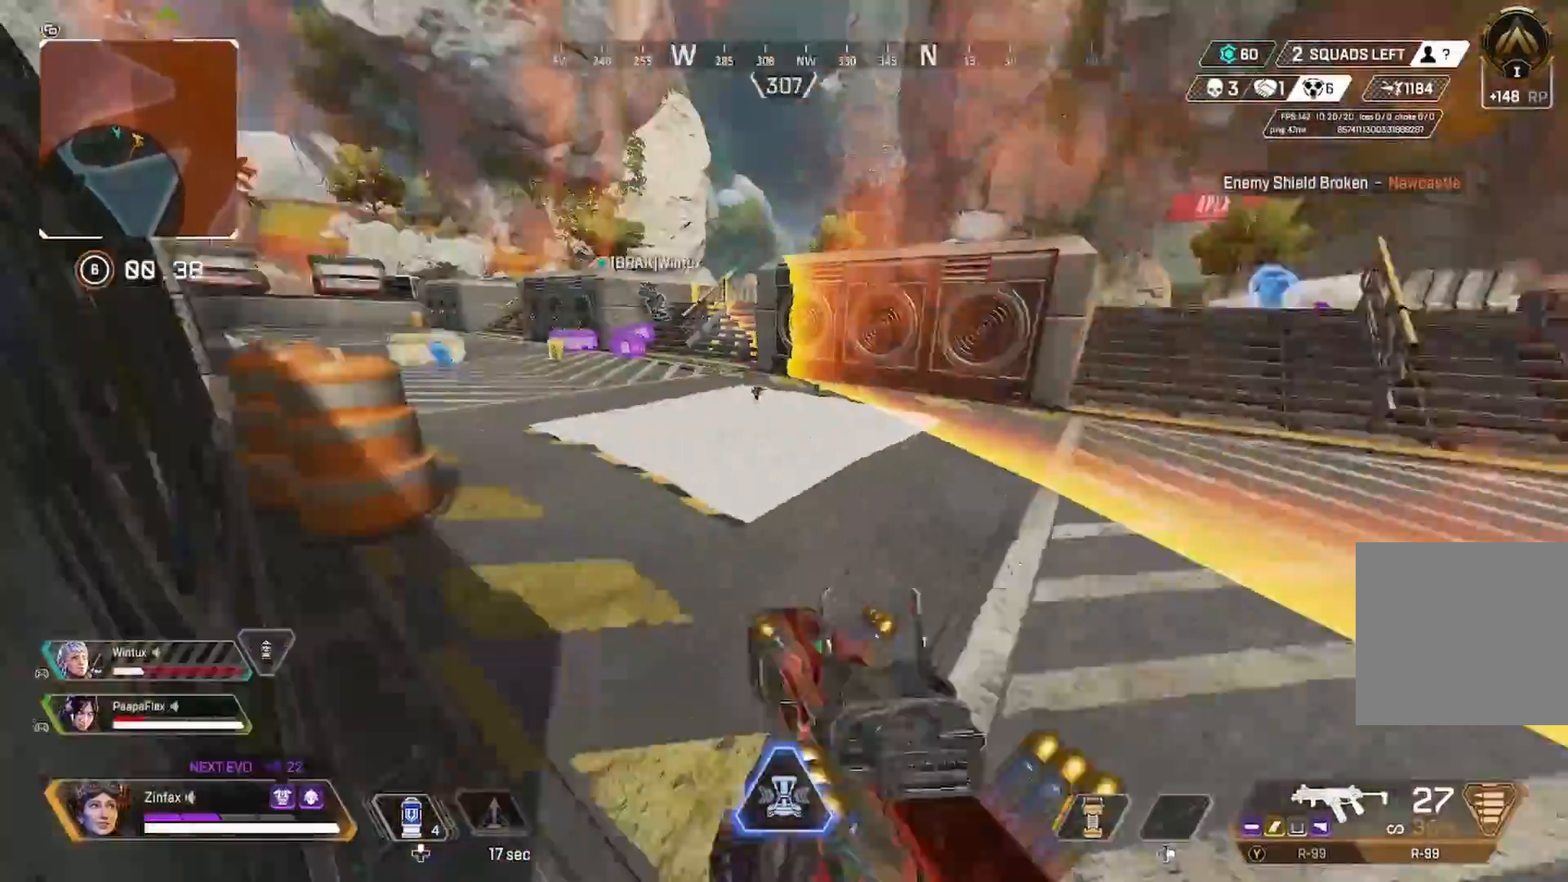
{"buttons": [], "left_stick": "up", "right_stick": "center", "events": [[67, "right_stick", "center"], [133, "Y", "down"], [200, "Y", "up"], [317, "right_stick", "left"], [450, "right_stick", "center"]]}
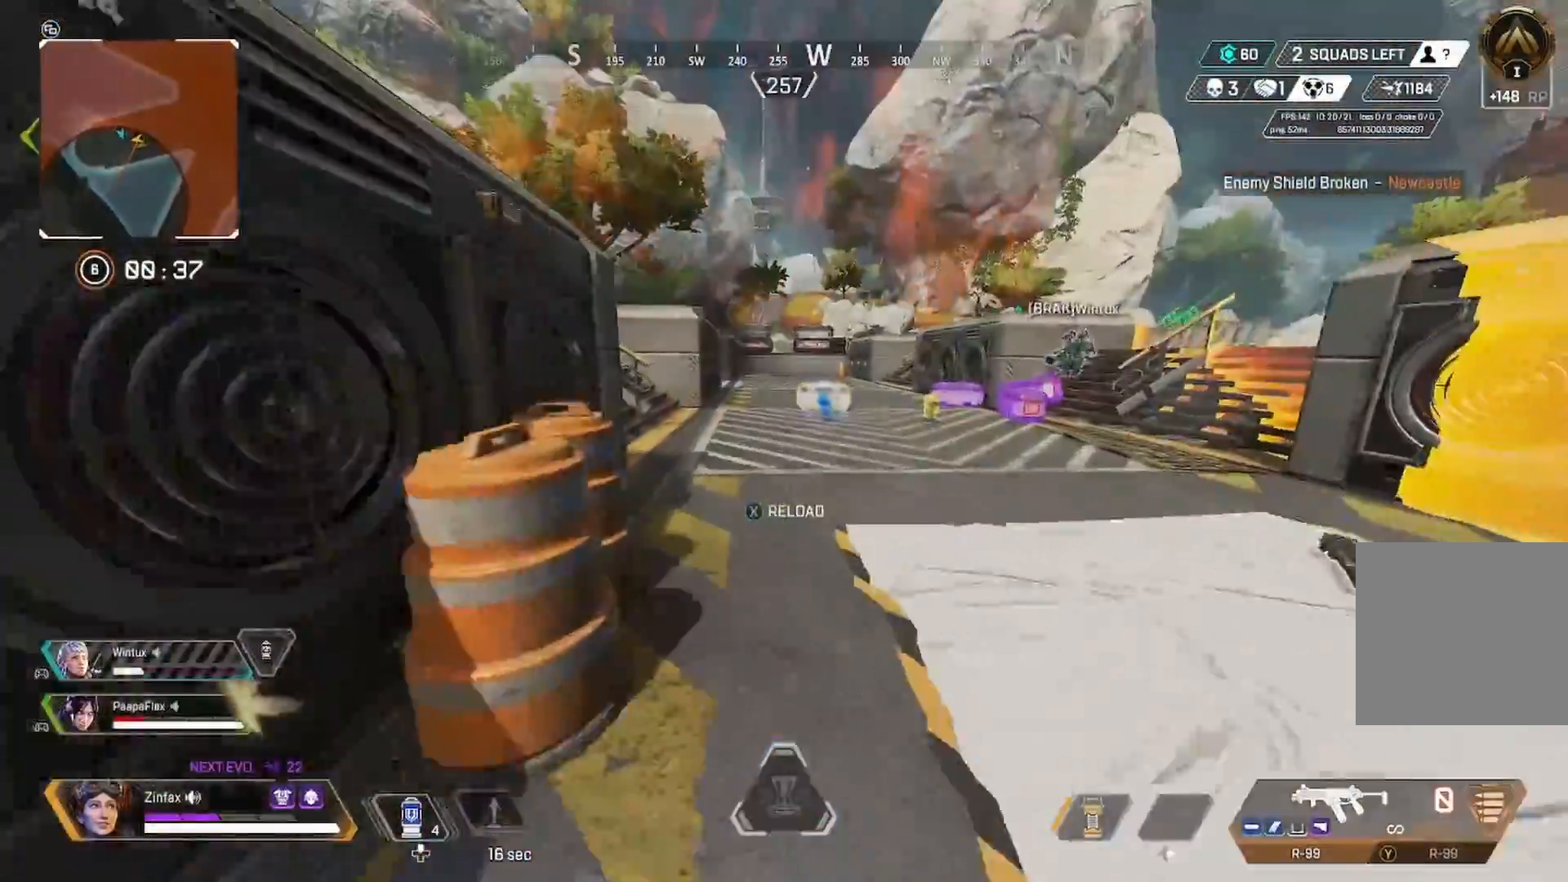
{"buttons": [], "left_stick": "up", "right_stick": "left", "events": [[17, "X", "down"], [67, "X", "up"], [117, "X", "down"], [200, "X", "up"], [267, "X", "down"], [367, "X", "up"], [483, "right_stick", "left"]]}
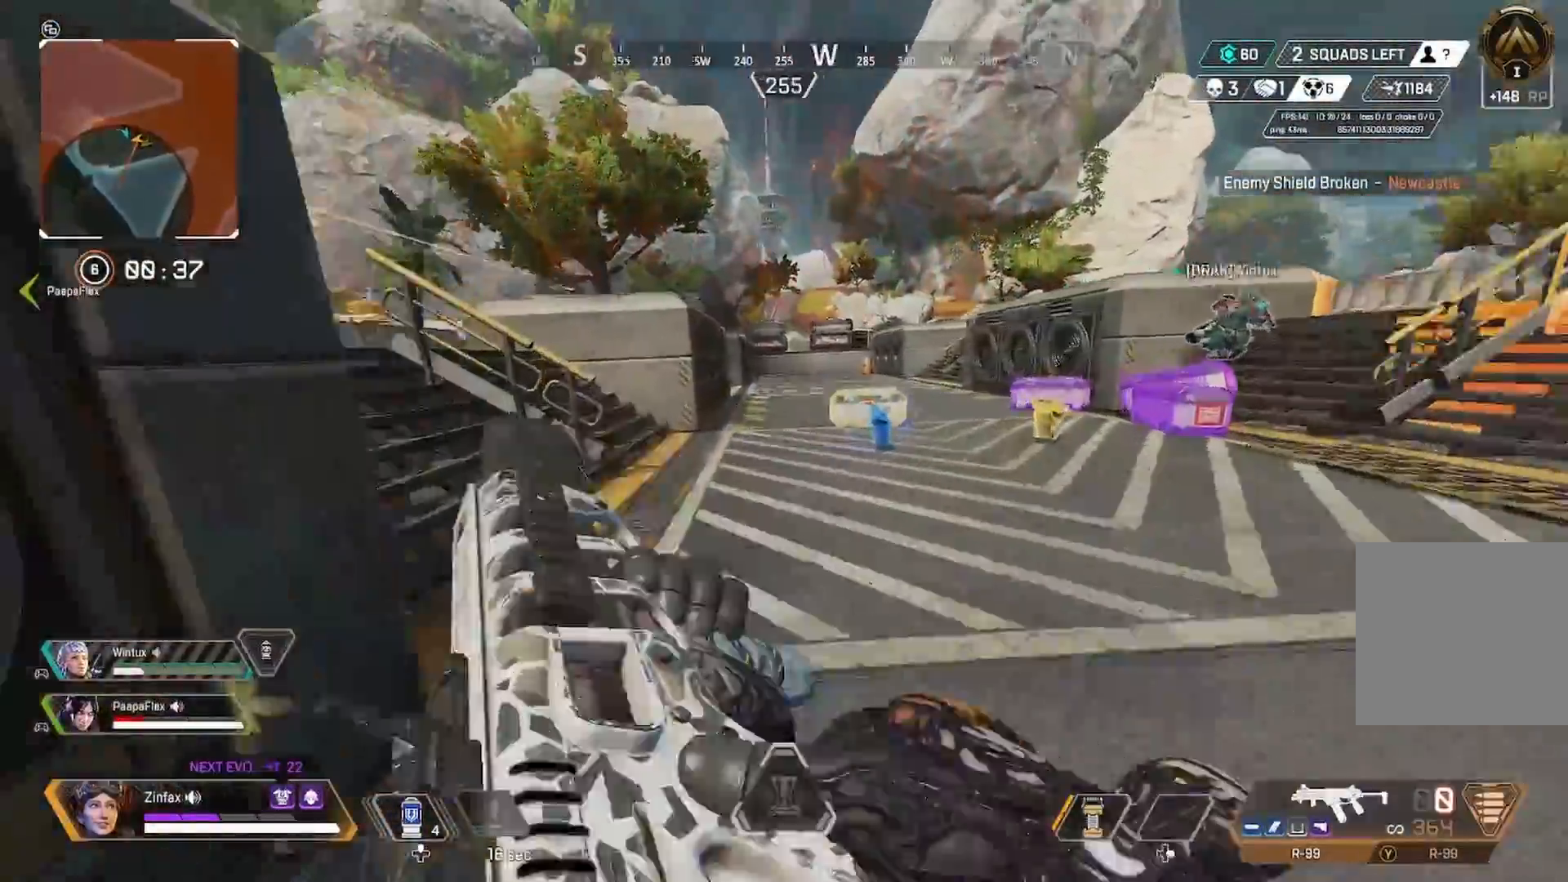
{"buttons": [], "left_stick": "up", "right_stick": "center", "events": [[100, "right_stick", "center"], [117, "DPAD_UP", "down"], [433, "DPAD_UP", "up"]]}
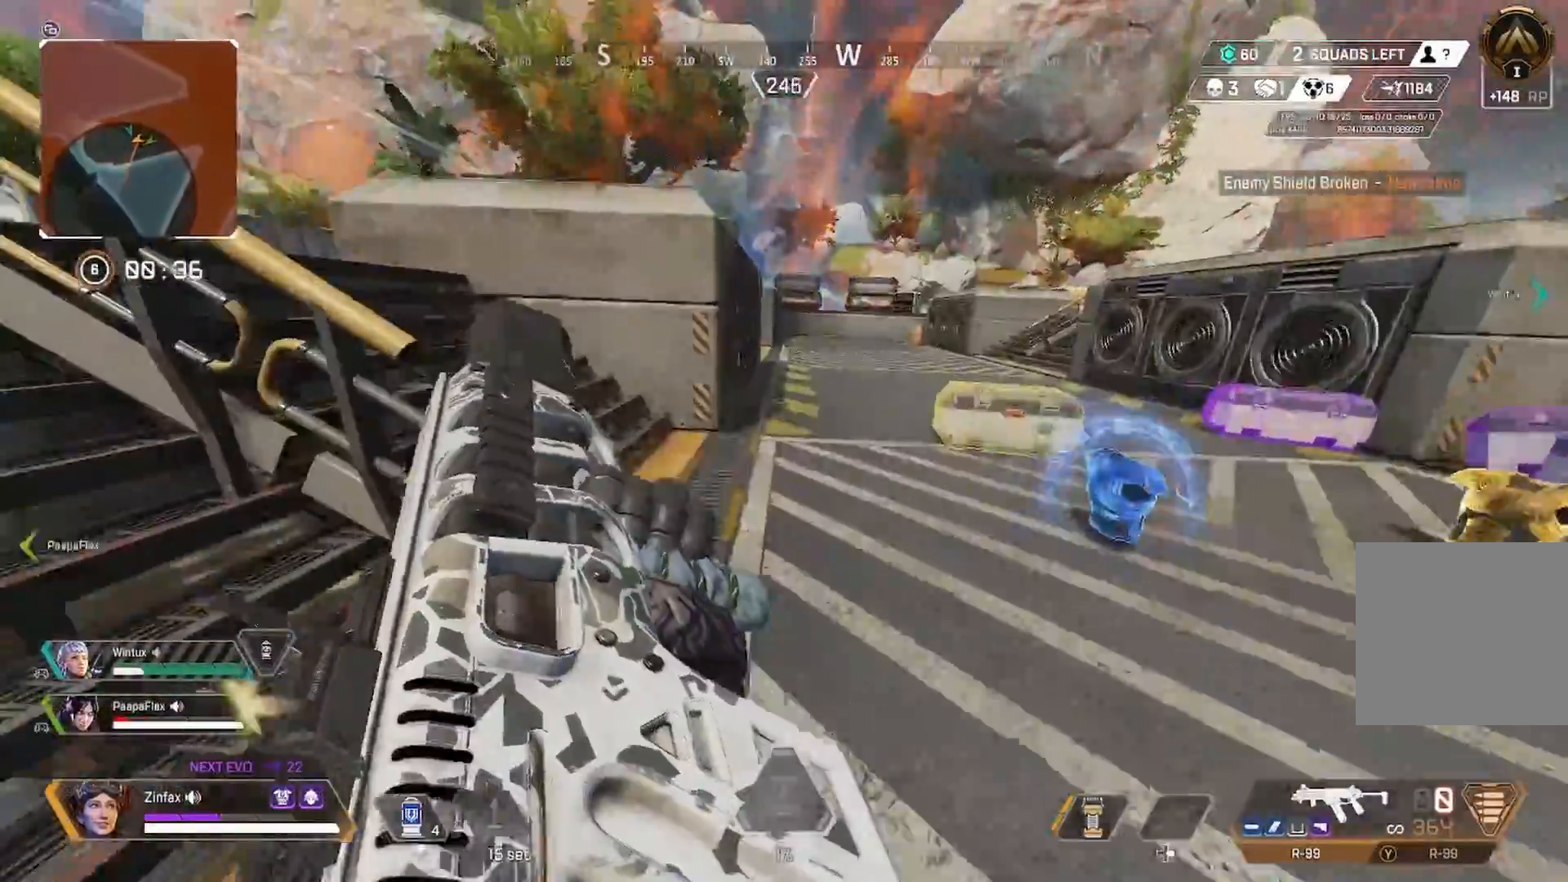
{"buttons": [], "left_stick": "up", "right_stick": "left", "events": [[333, "right_stick", "left"]]}
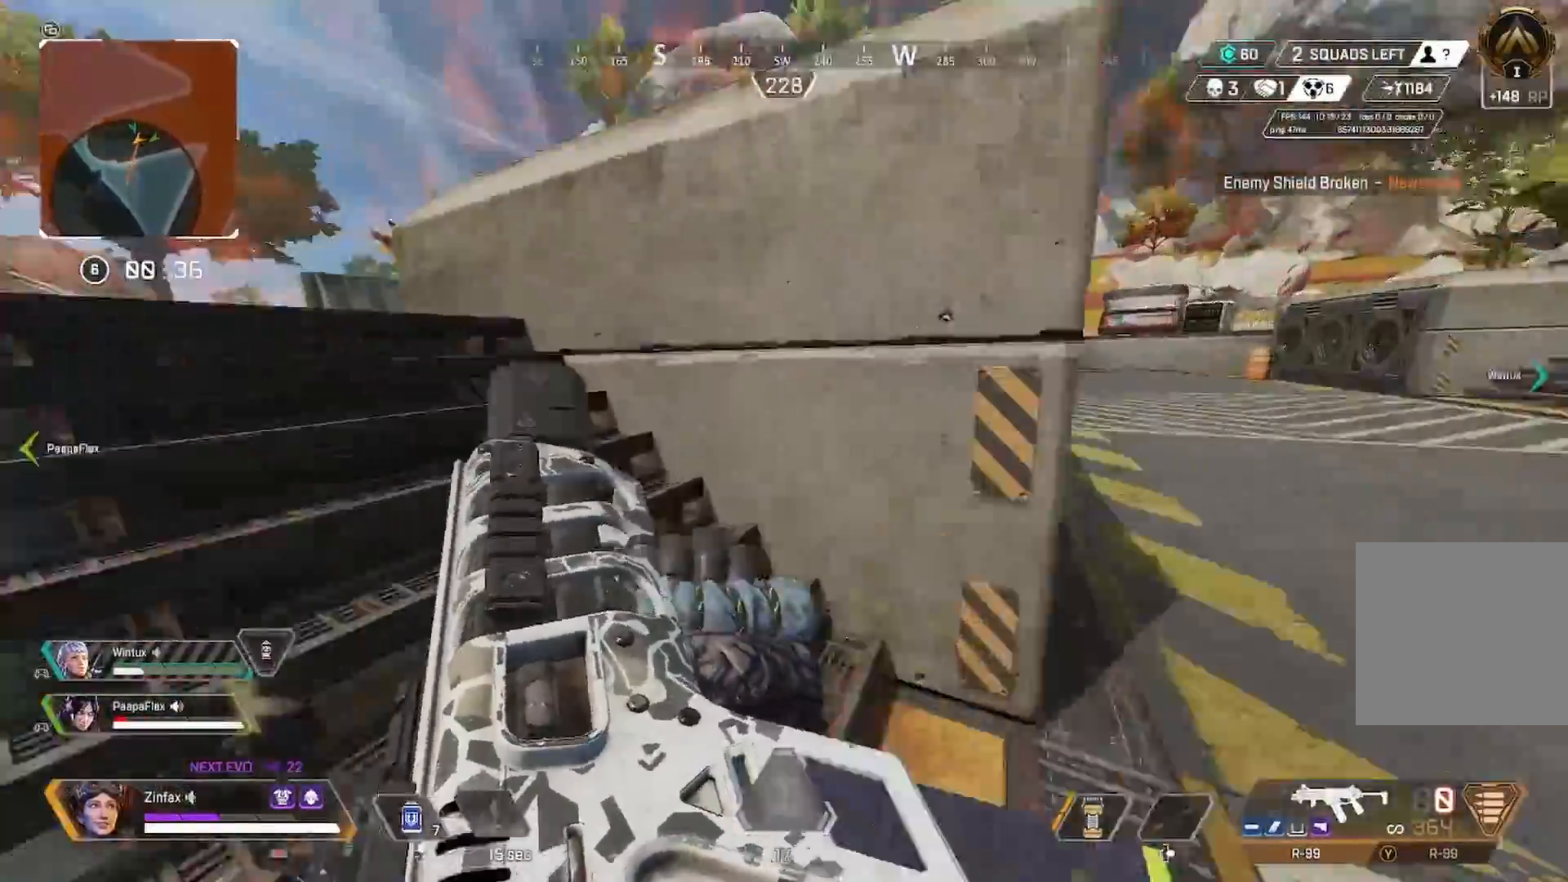
{"buttons": ["DPAD_UP"], "left_stick": "center", "right_stick": "right", "events": [[217, "DPAD_UP", "down"], [283, "right_stick", "center"], [300, "left_stick", "up-left"], [367, "right_stick", "right"], [450, "DPAD_UP", "up"], [500, "DPAD_UP", "down"], [500, "left_stick", "center"]]}